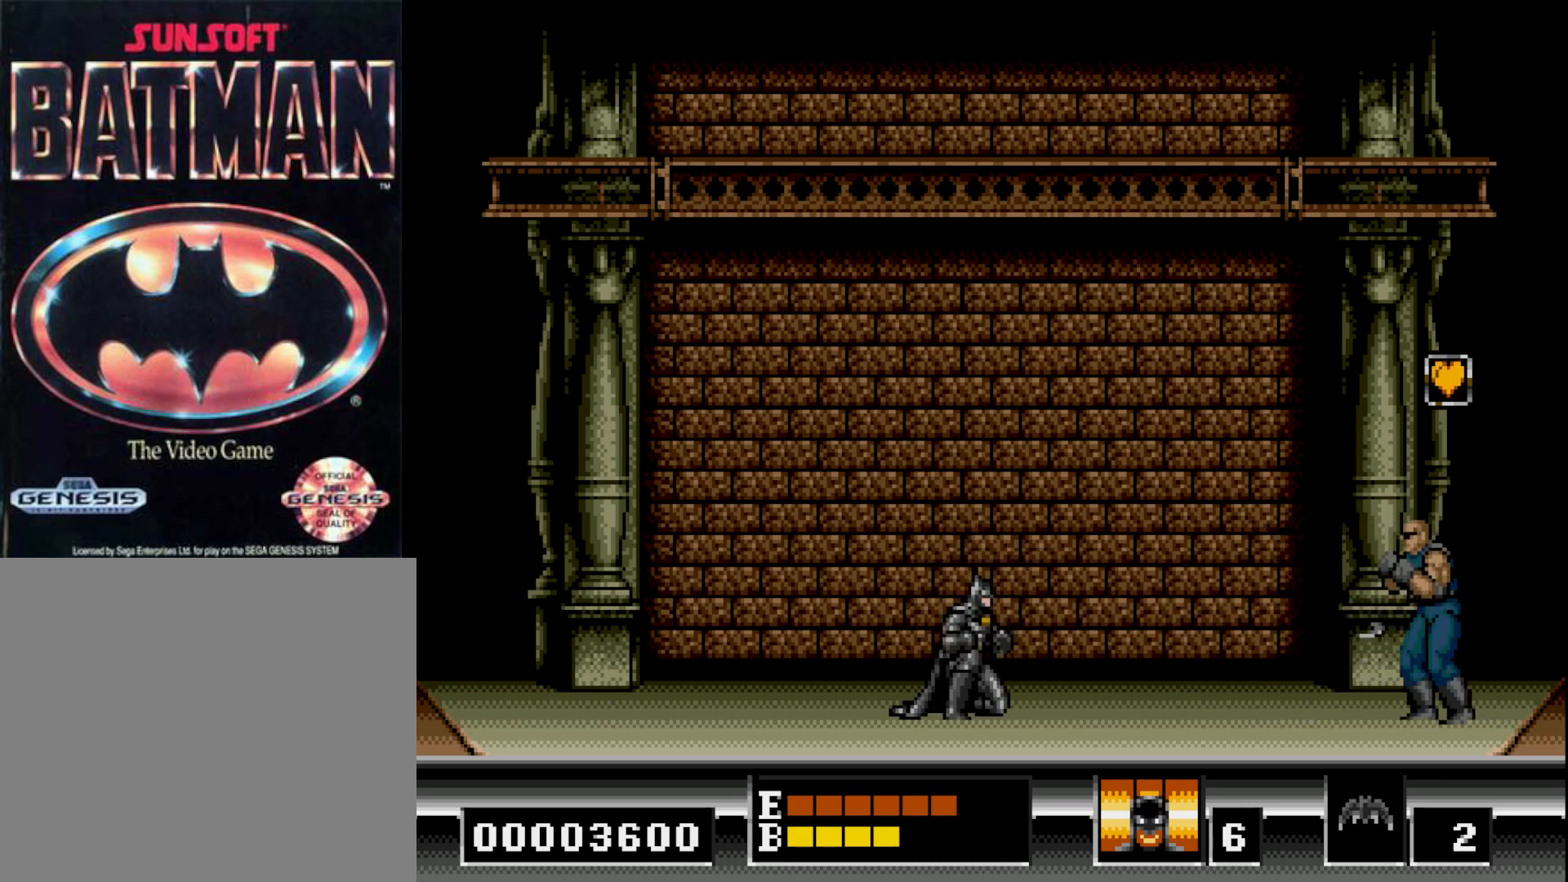
Gameplay with a controller (Xbox layout); each line is a JSON object with the inputs held at the frame after it. "events" lists button and stick changes between this image and that frame as [ms after this image, input, new state], when the widget could be followed in between. Not read: left_stick.
{"buttons": ["X", "DPAD_DOWN"], "right_stick": "center", "events": [[117, "X", "up"], [183, "X", "down"]]}
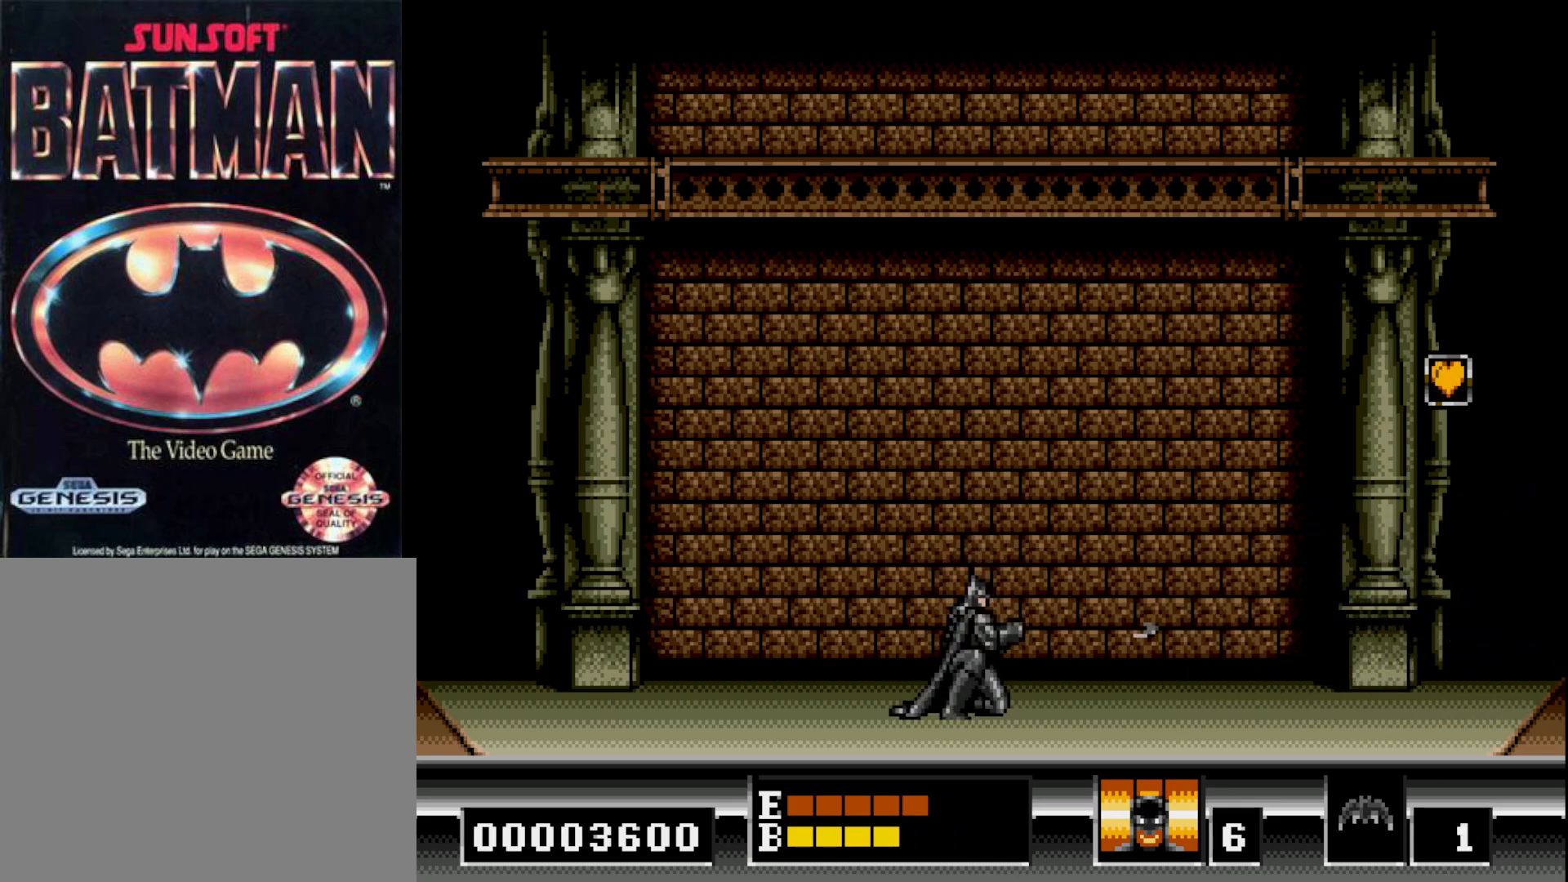
{"buttons": ["DPAD_RIGHT"], "right_stick": "center", "events": [[150, "X", "up"], [300, "DPAD_DOWN", "up"], [367, "DPAD_RIGHT", "down"]]}
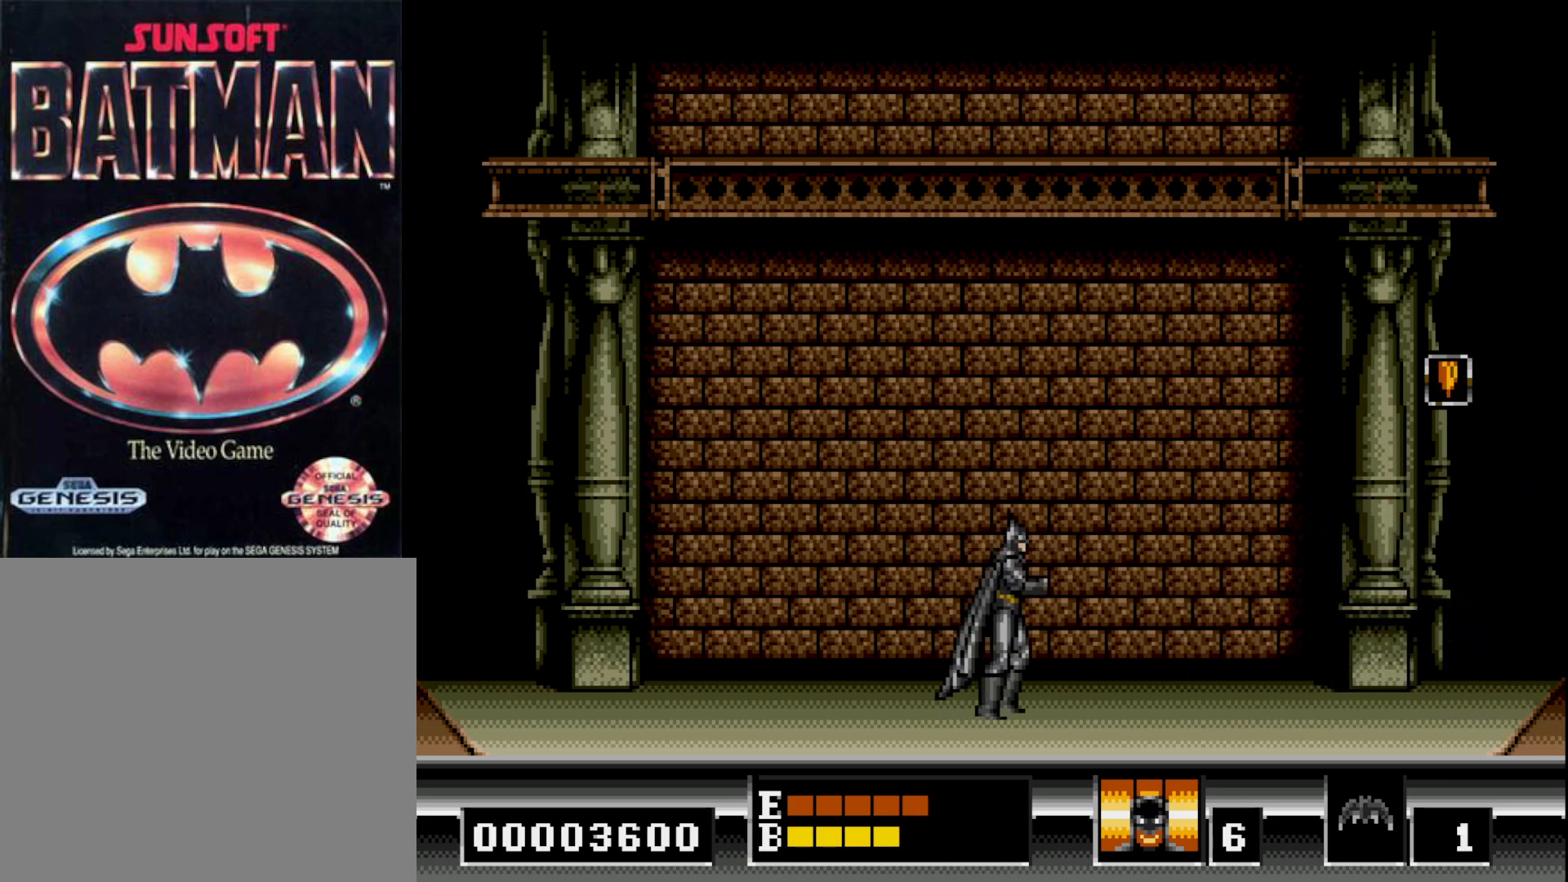
{"buttons": ["DPAD_RIGHT"], "right_stick": "center", "events": []}
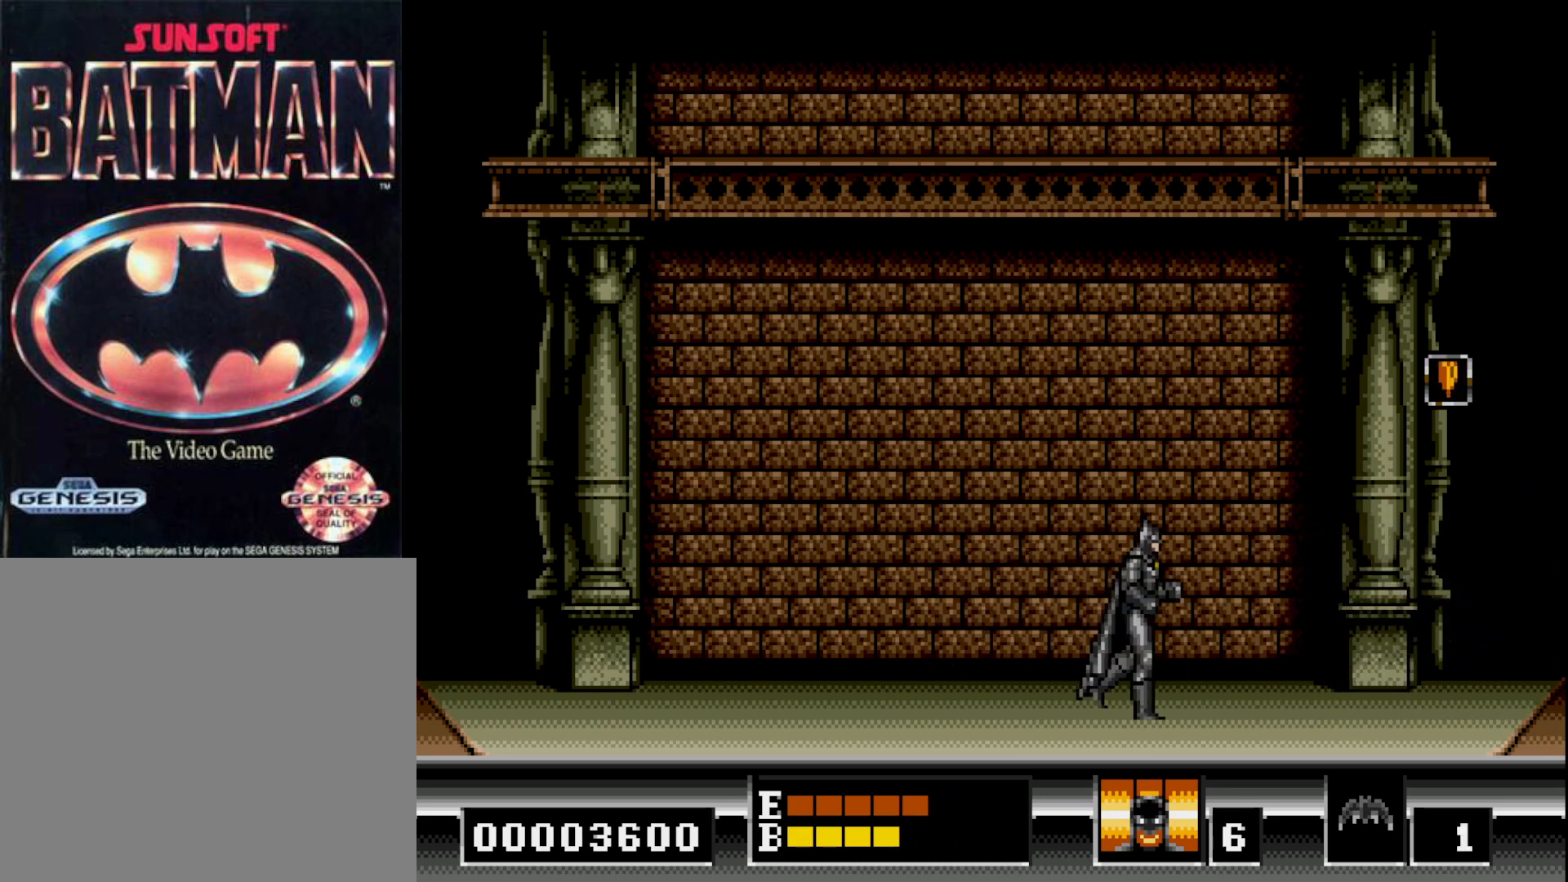
{"buttons": ["B", "DPAD_RIGHT"], "right_stick": "center", "events": [[450, "B", "down"]]}
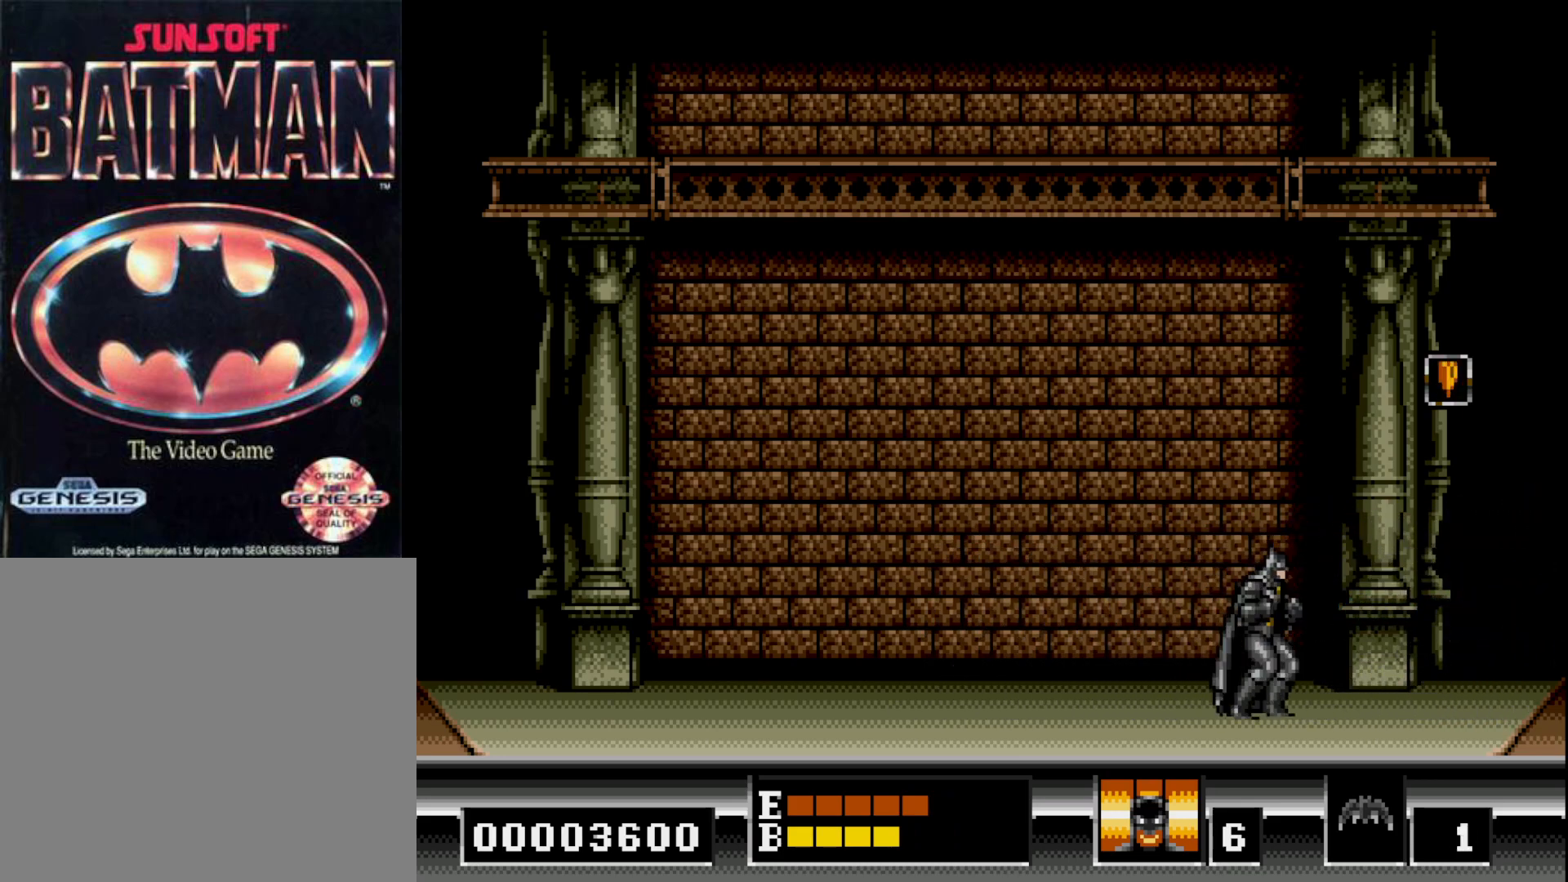
{"buttons": ["B", "DPAD_RIGHT"], "right_stick": "center", "events": []}
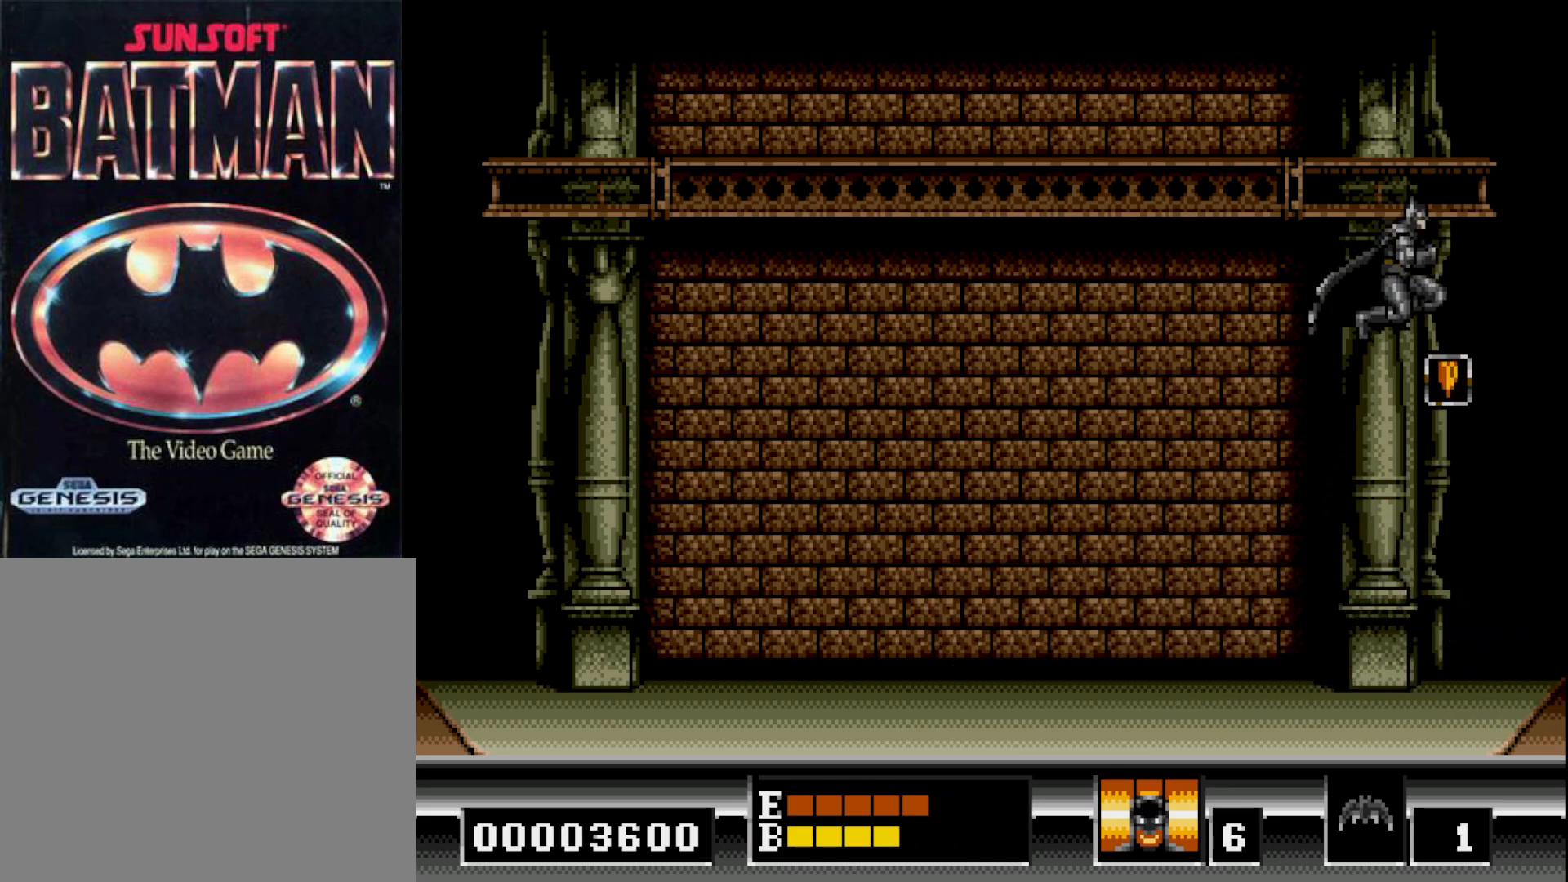
{"buttons": ["DPAD_LEFT"], "right_stick": "center", "events": [[133, "DPAD_RIGHT", "up"], [167, "B", "up"], [183, "DPAD_LEFT", "down"]]}
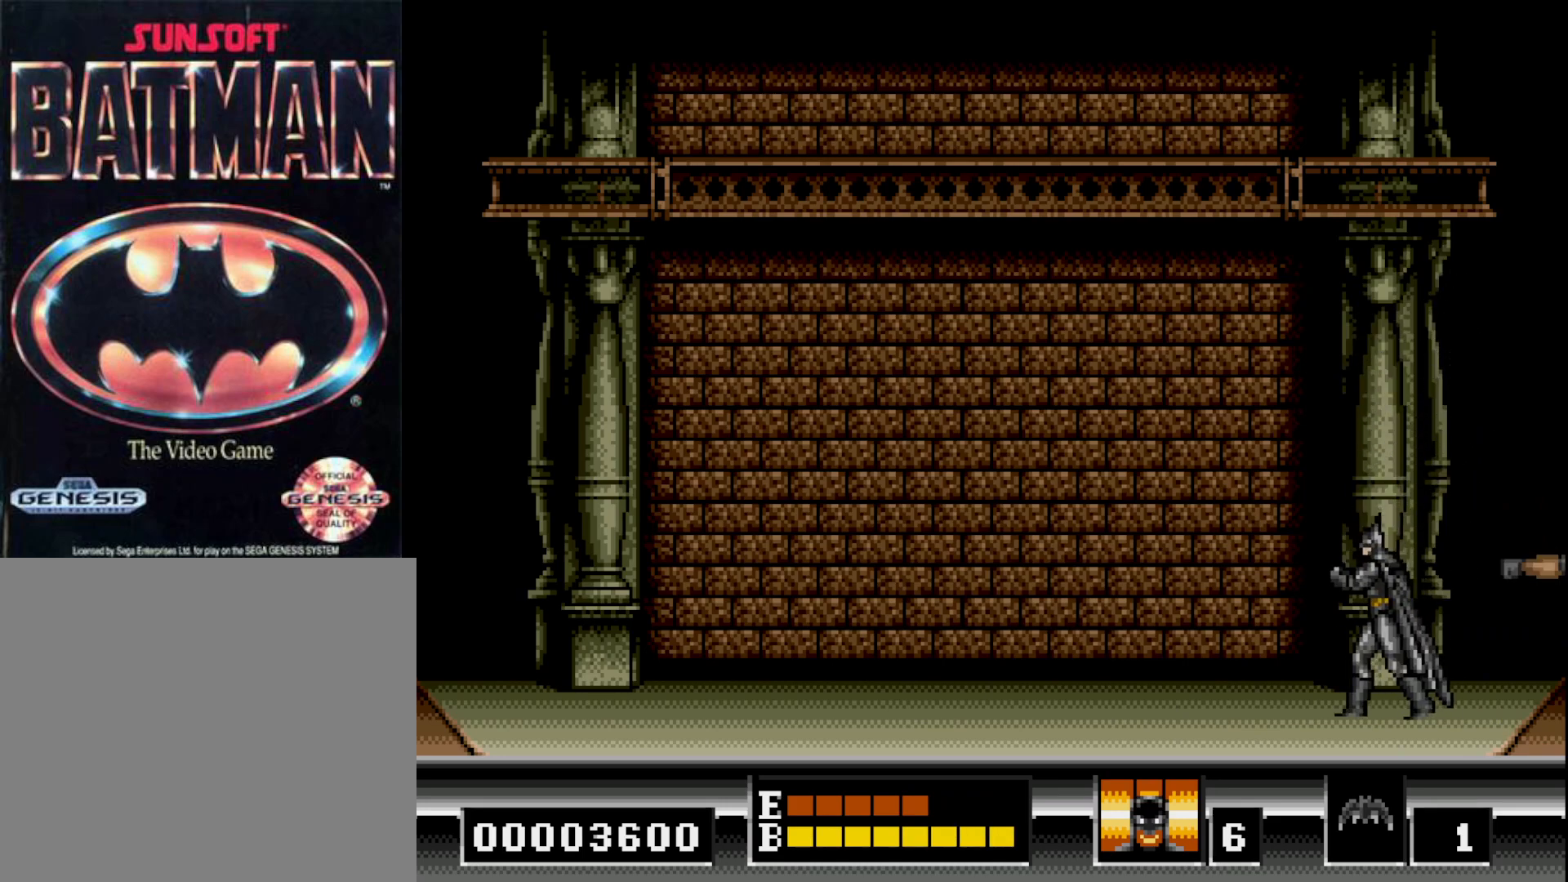
{"buttons": ["DPAD_LEFT"], "right_stick": "center", "events": [[50, "B", "down"], [483, "B", "up"]]}
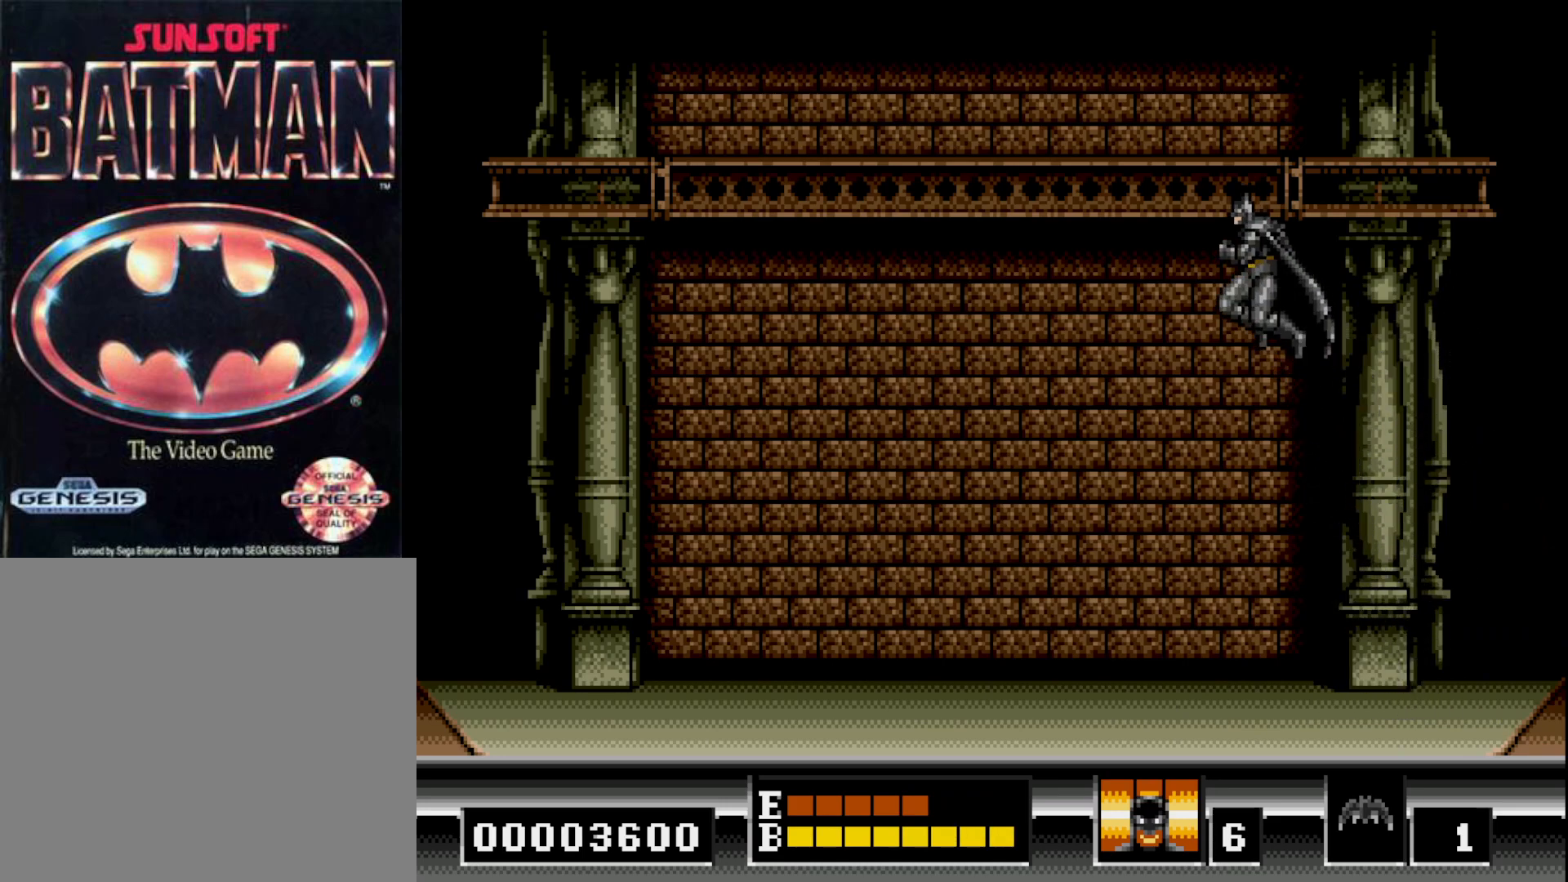
{"buttons": ["DPAD_LEFT"], "right_stick": "center", "events": []}
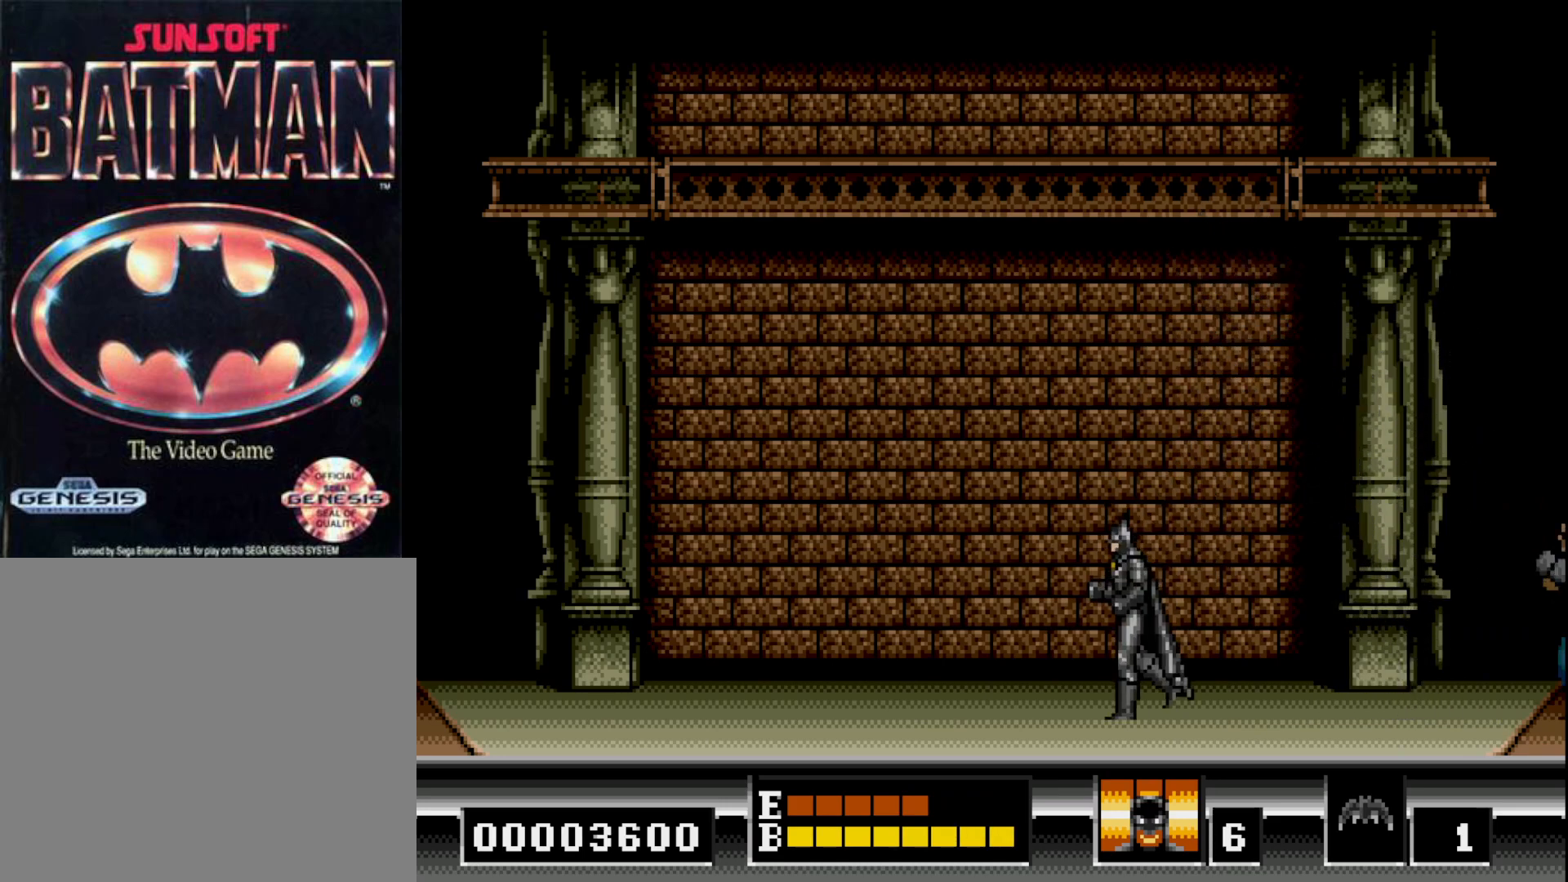
{"buttons": ["DPAD_LEFT"], "right_stick": "center", "events": []}
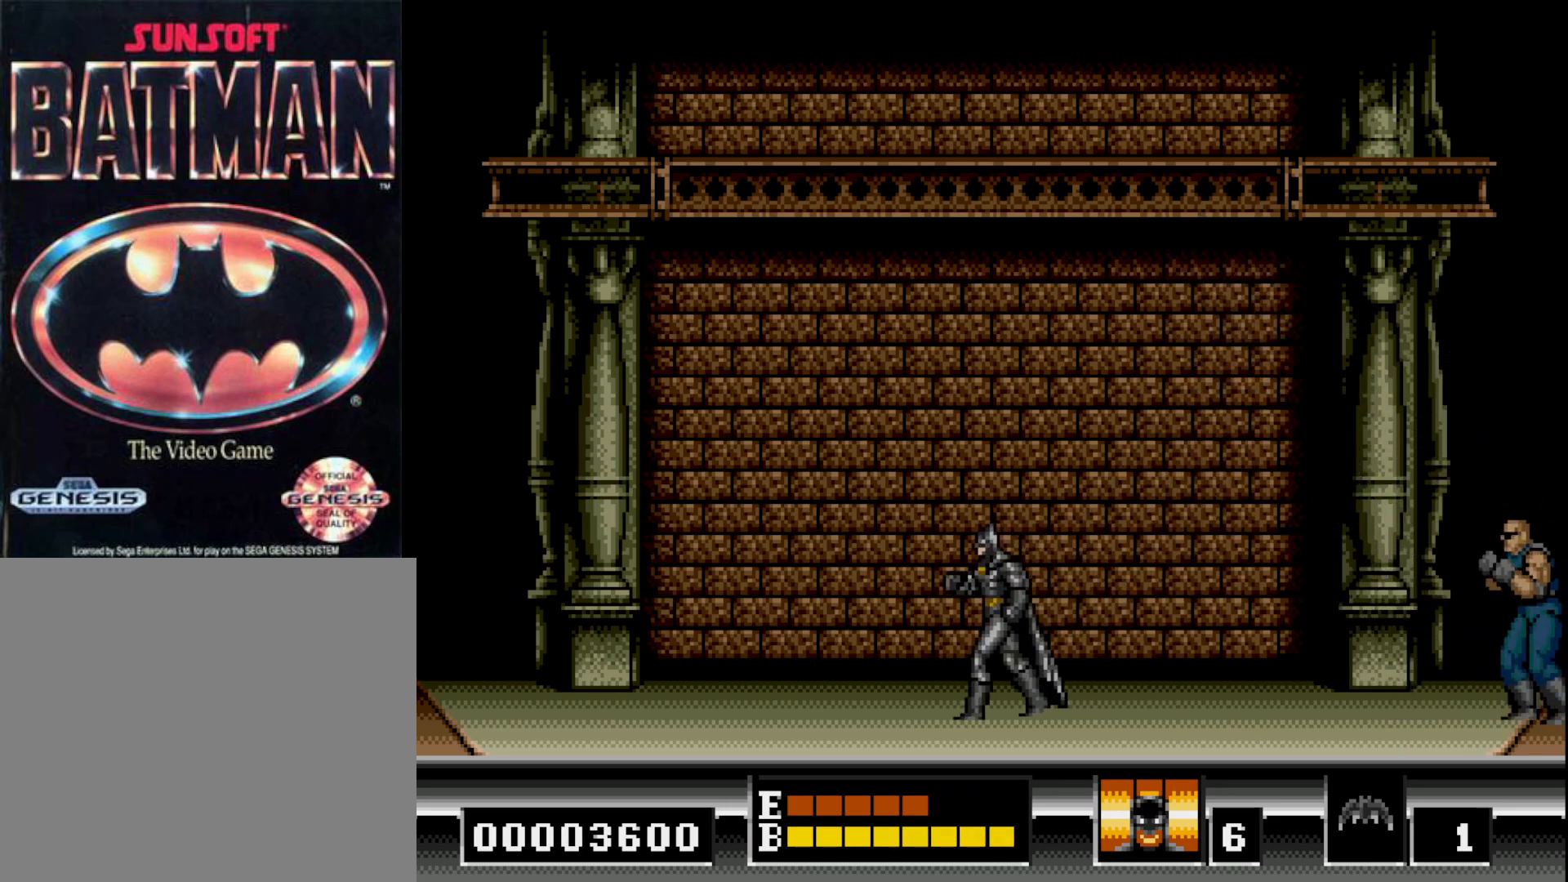
{"buttons": ["A", "DPAD_LEFT"], "right_stick": "center", "events": [[150, "B", "down"], [333, "A", "down"], [400, "B", "up"]]}
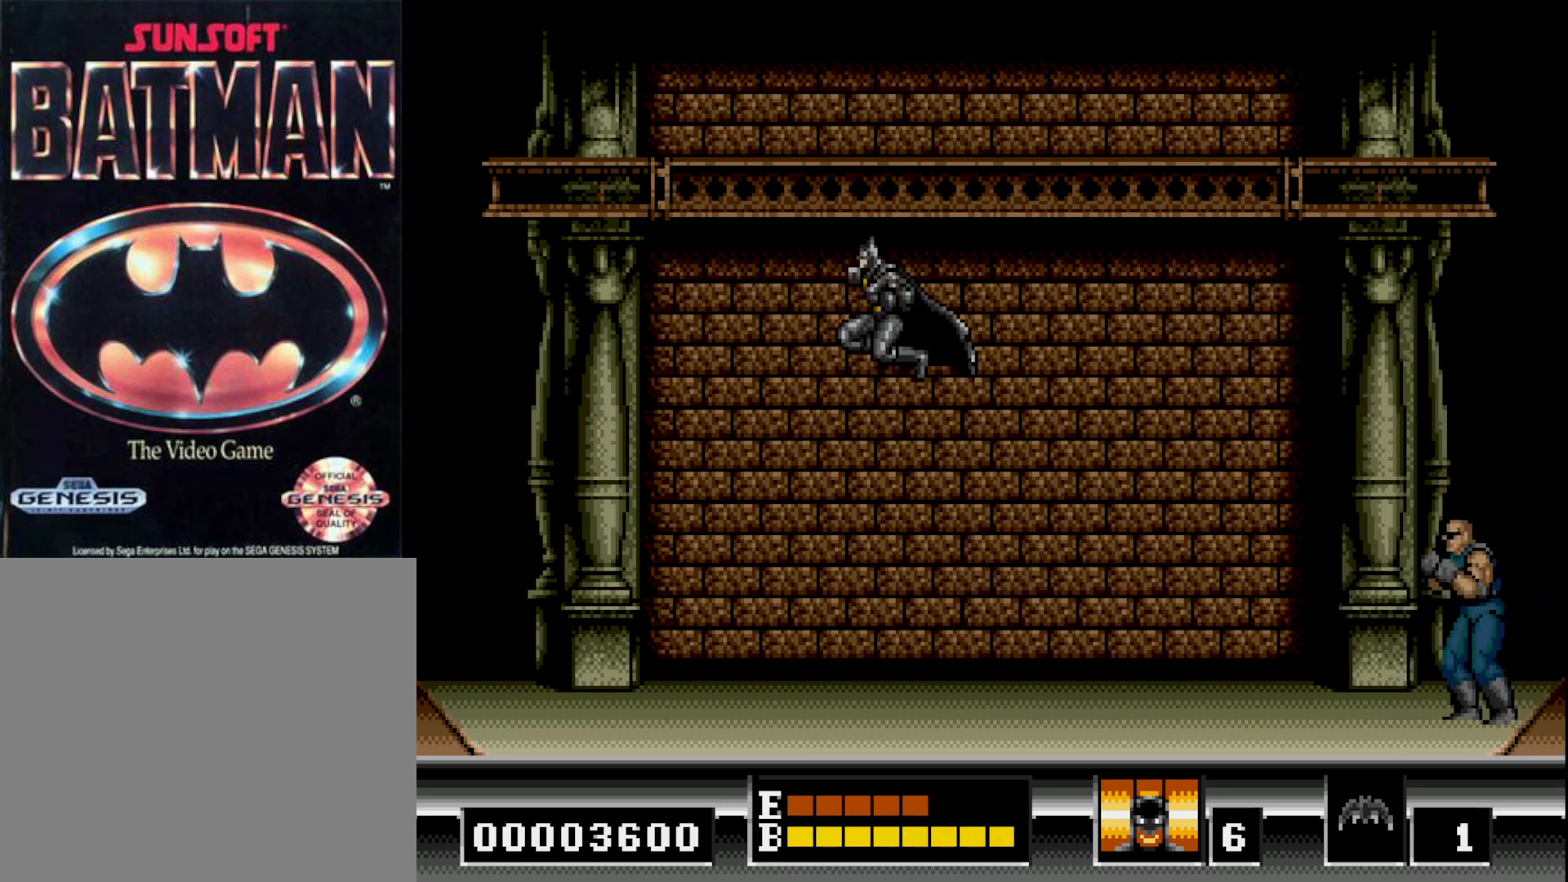
{"buttons": ["DPAD_LEFT"], "right_stick": "center", "events": [[33, "A", "up"], [117, "A", "down"], [233, "A", "up"]]}
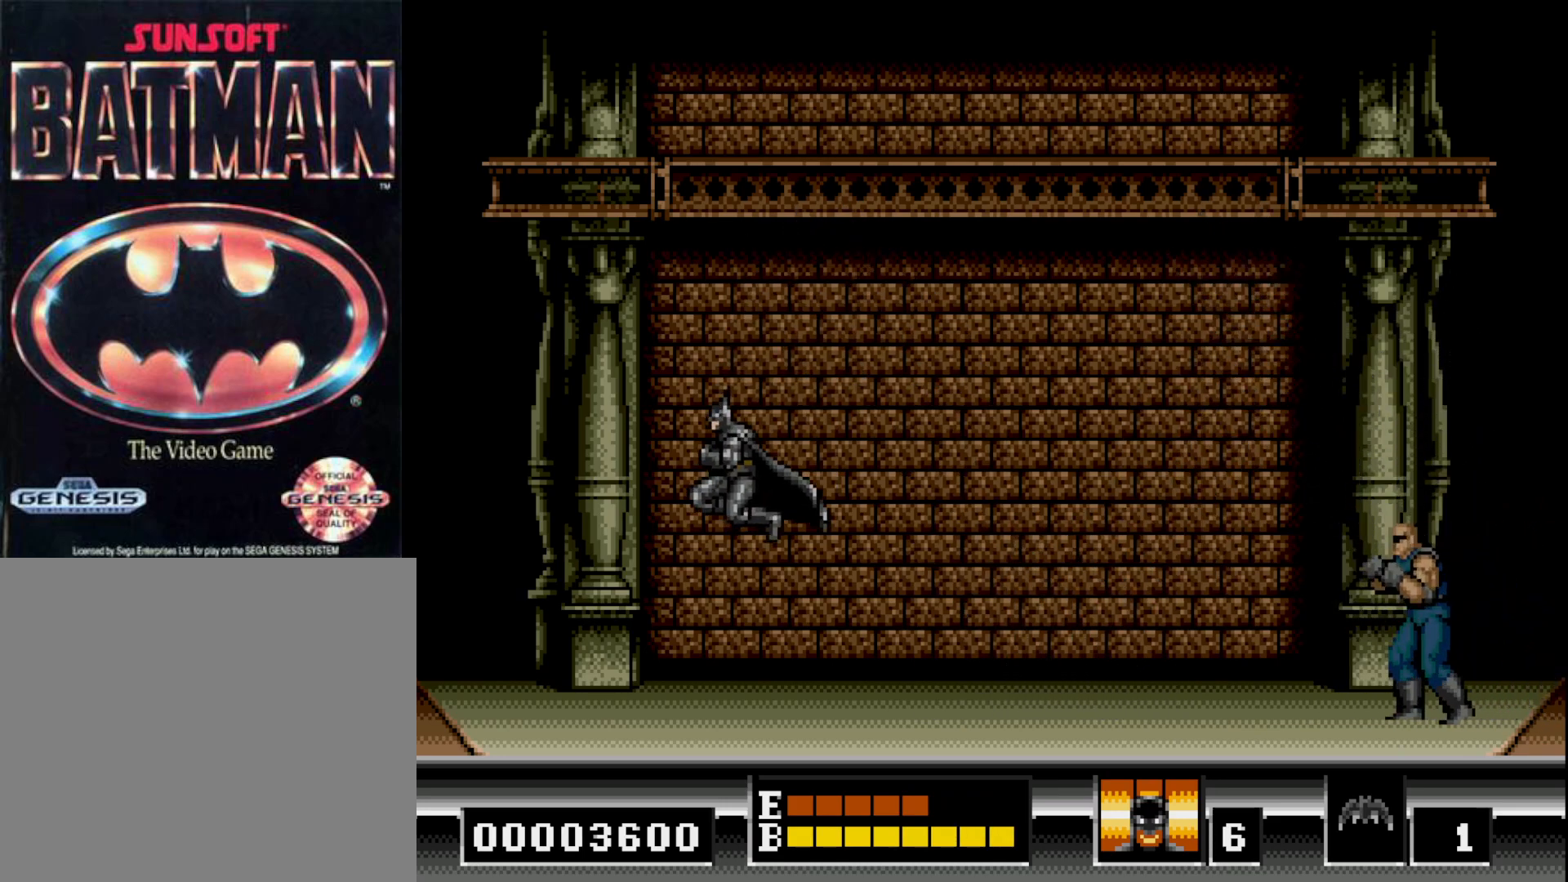
{"buttons": ["B", "DPAD_RIGHT"], "right_stick": "center", "events": [[217, "DPAD_LEFT", "up"], [250, "DPAD_RIGHT", "down"], [350, "B", "down"]]}
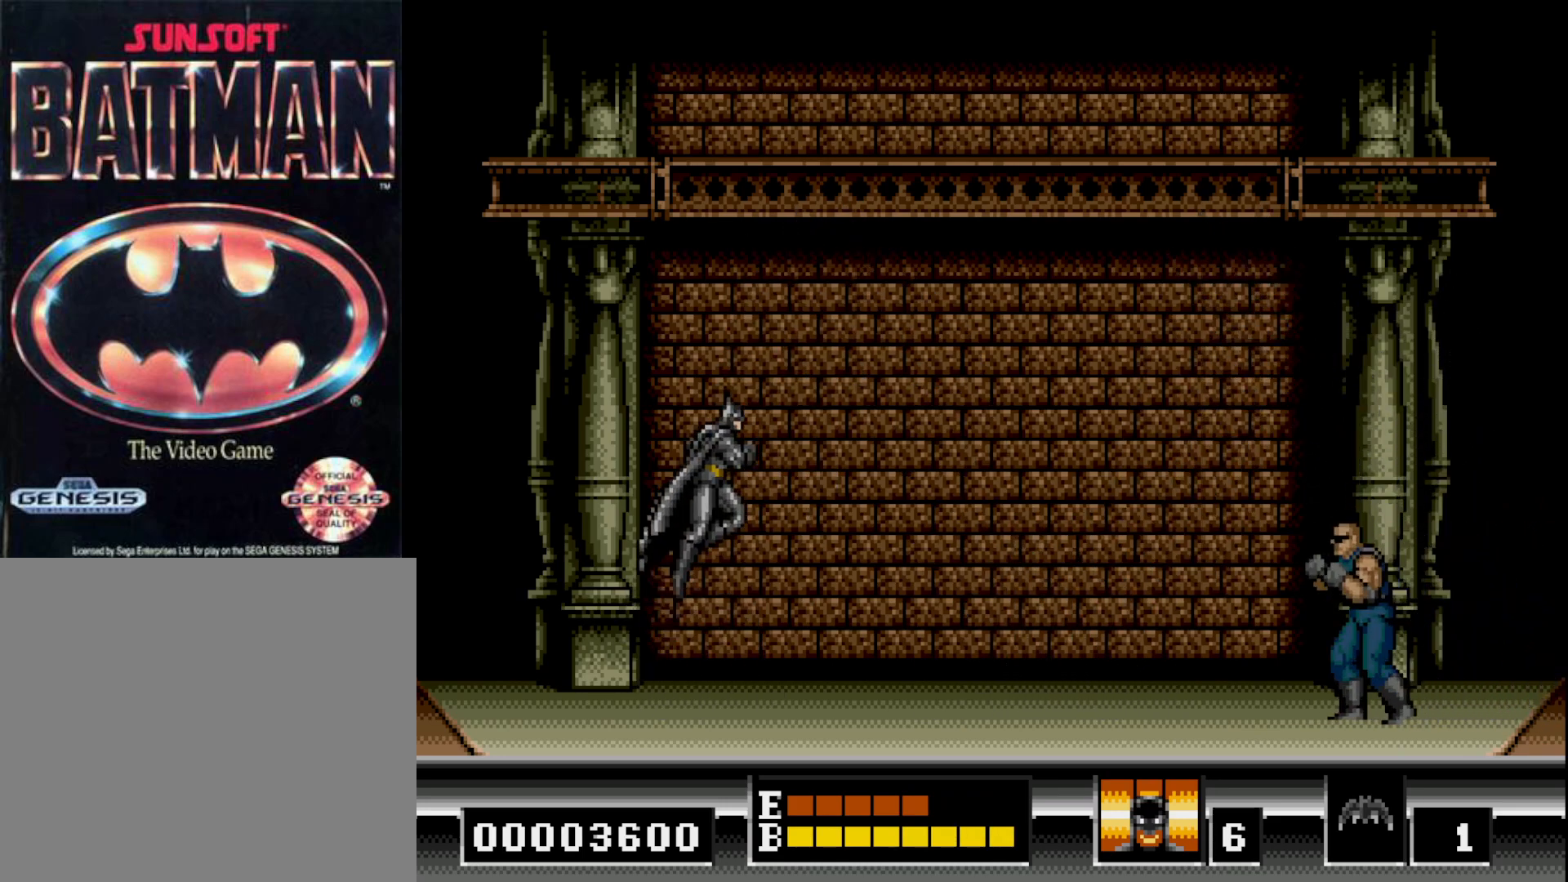
{"buttons": ["DPAD_RIGHT"], "right_stick": "center", "events": [[67, "B", "up"], [167, "A", "down"], [233, "A", "up"], [317, "A", "down"], [400, "A", "up"]]}
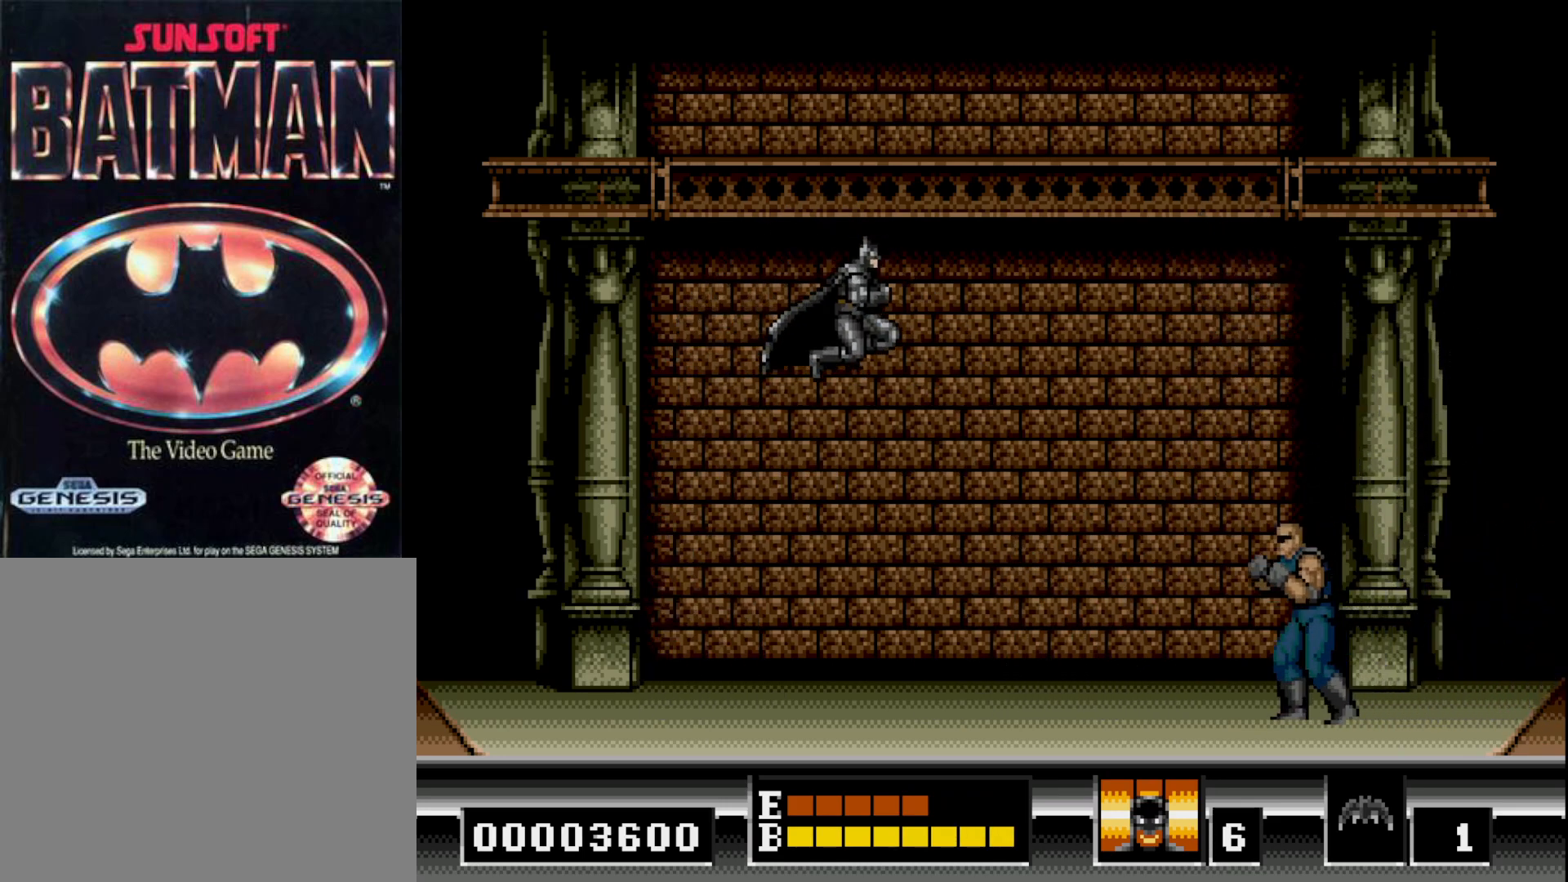
{"buttons": ["DPAD_RIGHT"], "right_stick": "center", "events": [[67, "DPAD_RIGHT", "up"], [167, "DPAD_LEFT", "down"], [350, "DPAD_LEFT", "up"], [417, "DPAD_RIGHT", "down"]]}
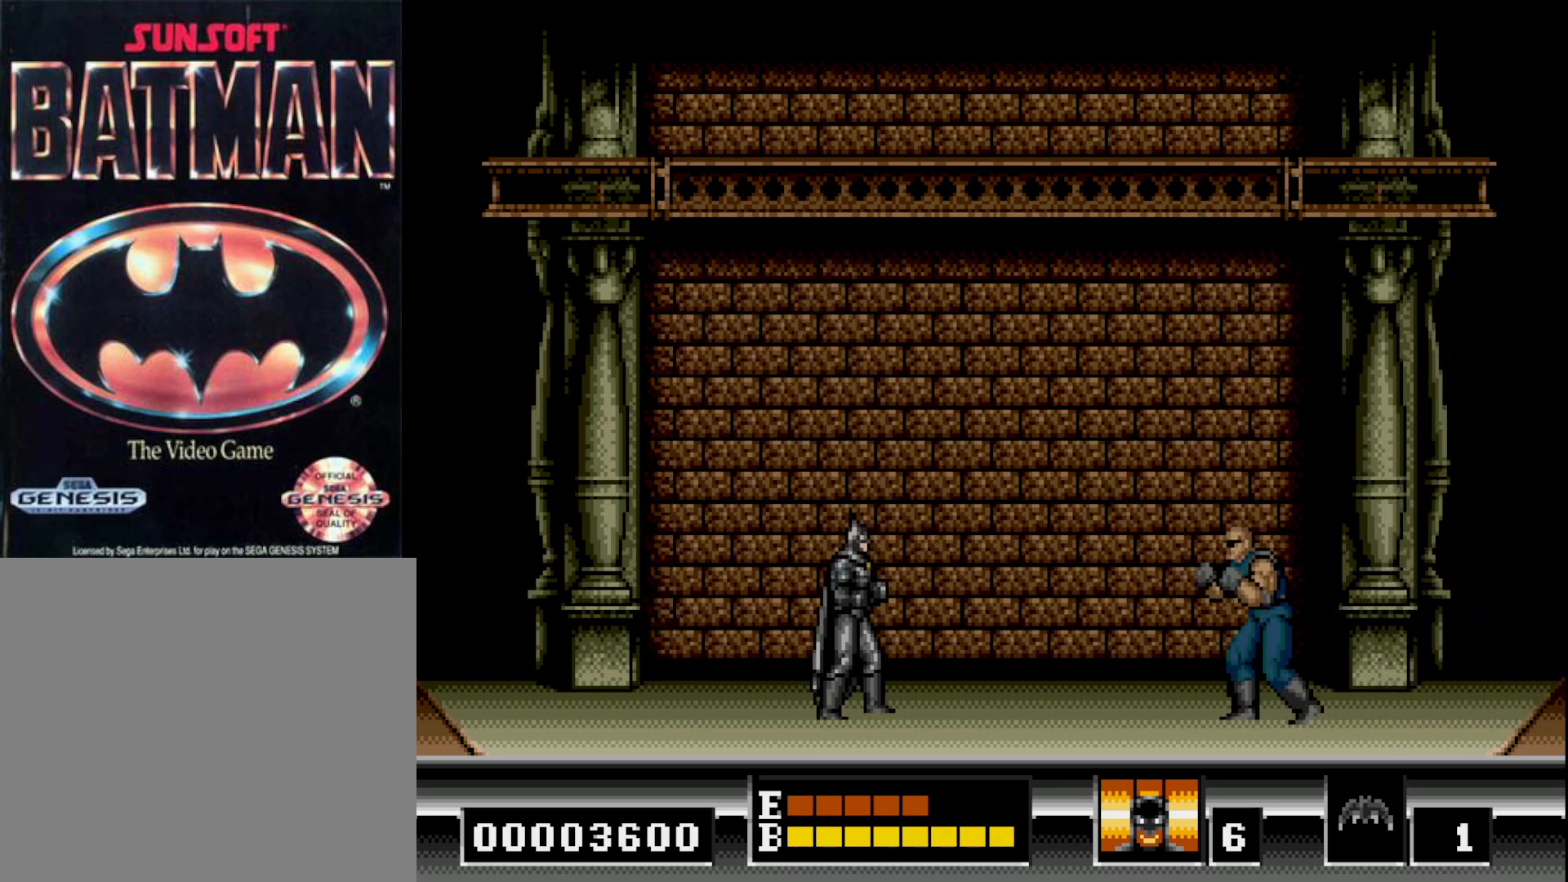
{"buttons": ["DPAD_RIGHT"], "right_stick": "center", "events": [[100, "B", "down"], [267, "B", "up"]]}
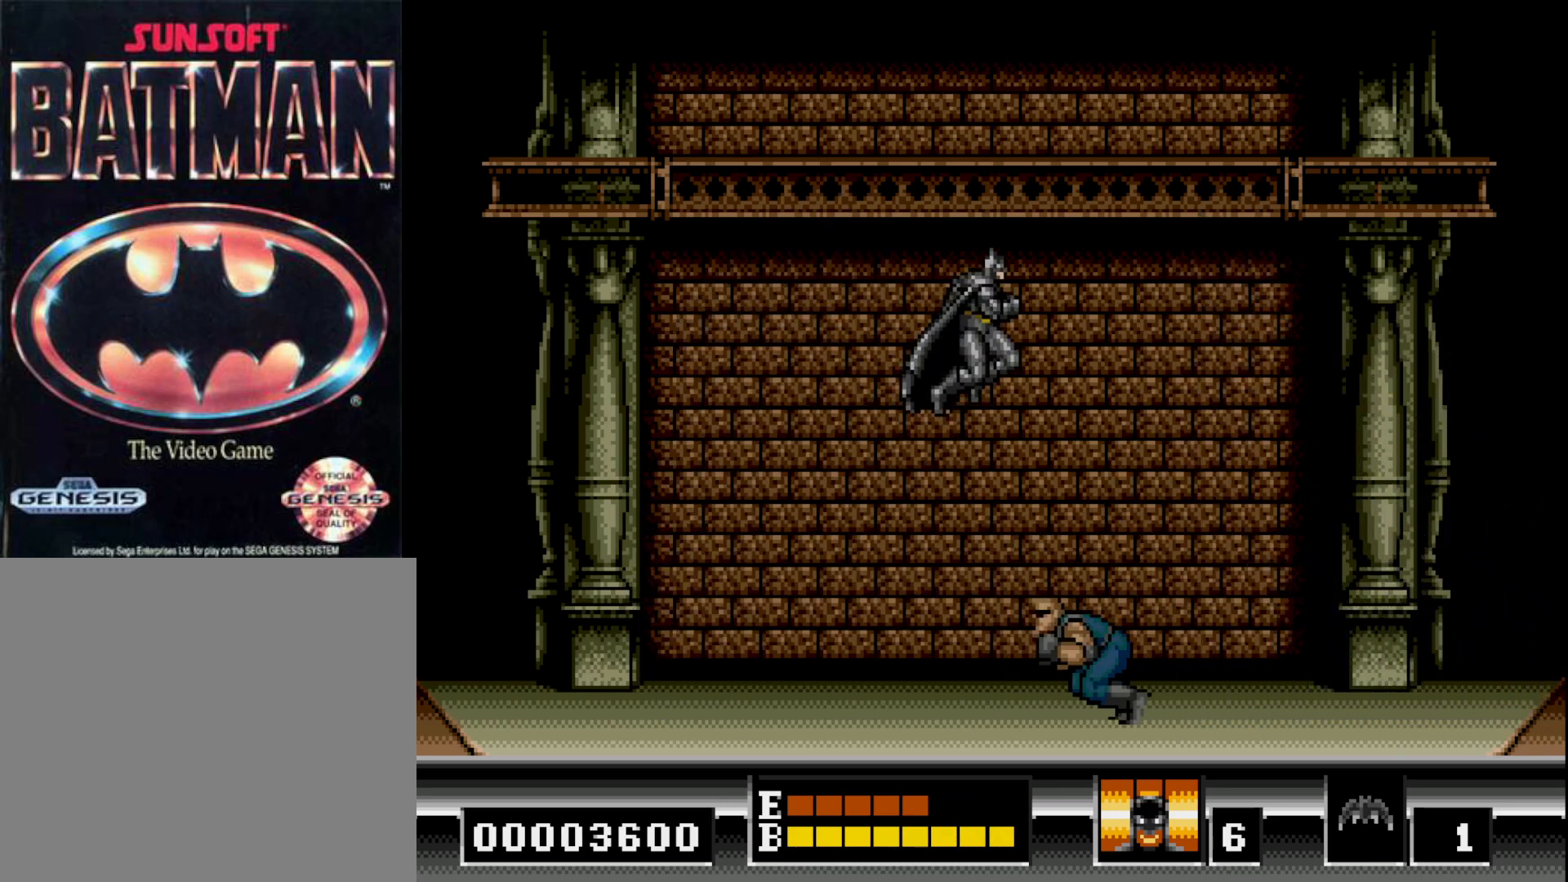
{"buttons": ["A", "DPAD_LEFT"], "right_stick": "center", "events": [[417, "DPAD_RIGHT", "up"], [450, "DPAD_LEFT", "down"], [500, "A", "down"]]}
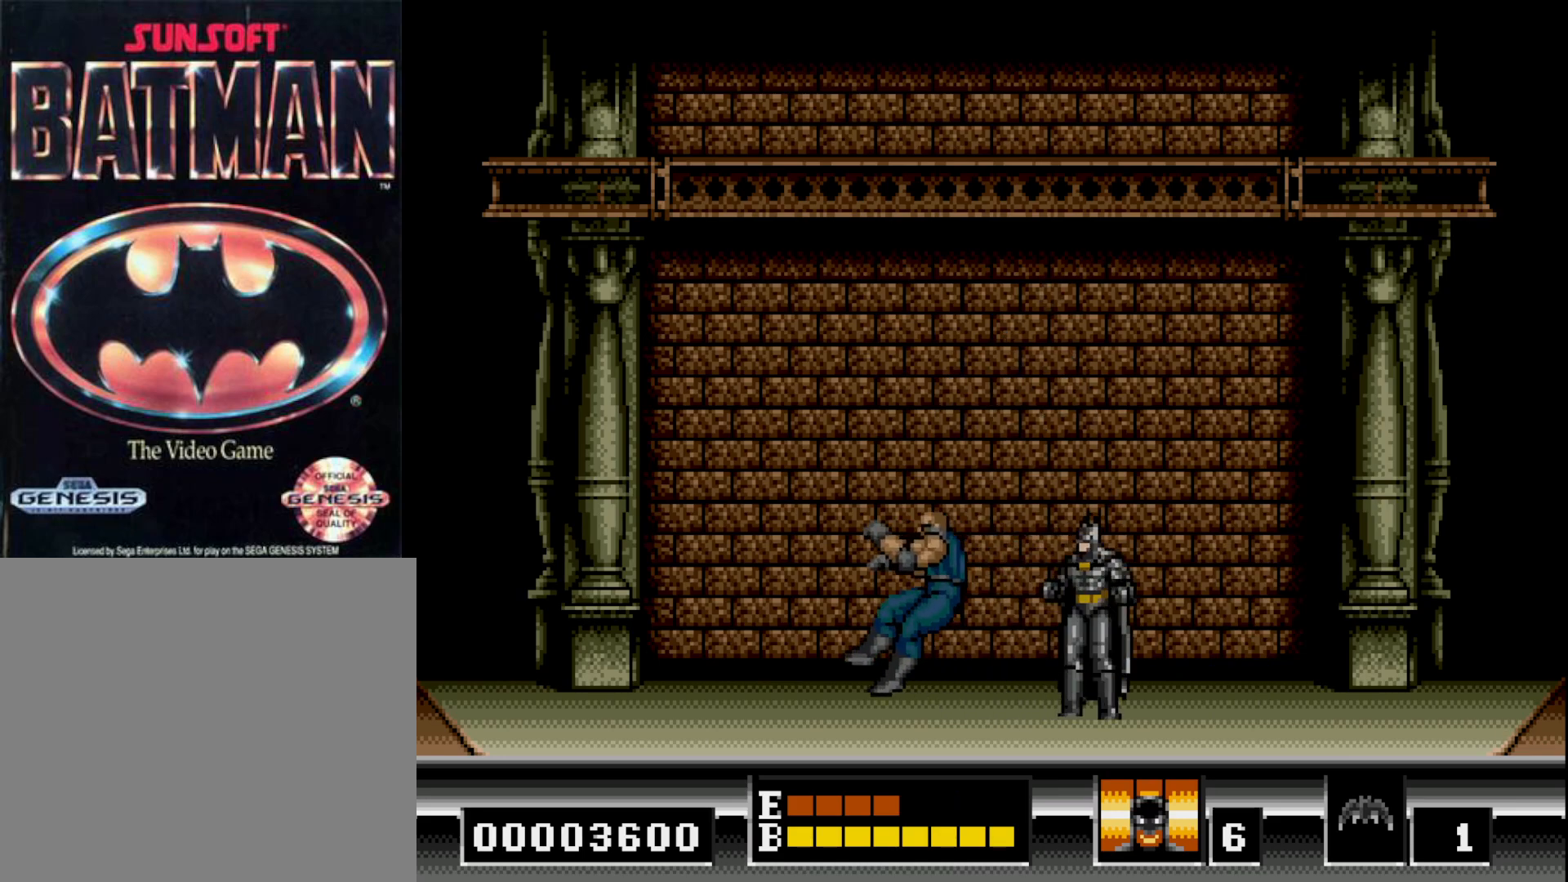
{"buttons": ["DPAD_DOWN"], "right_stick": "center", "events": [[83, "A", "up"], [117, "DPAD_DOWN", "down"], [150, "A", "down"], [233, "A", "up"], [400, "DPAD_LEFT", "up"]]}
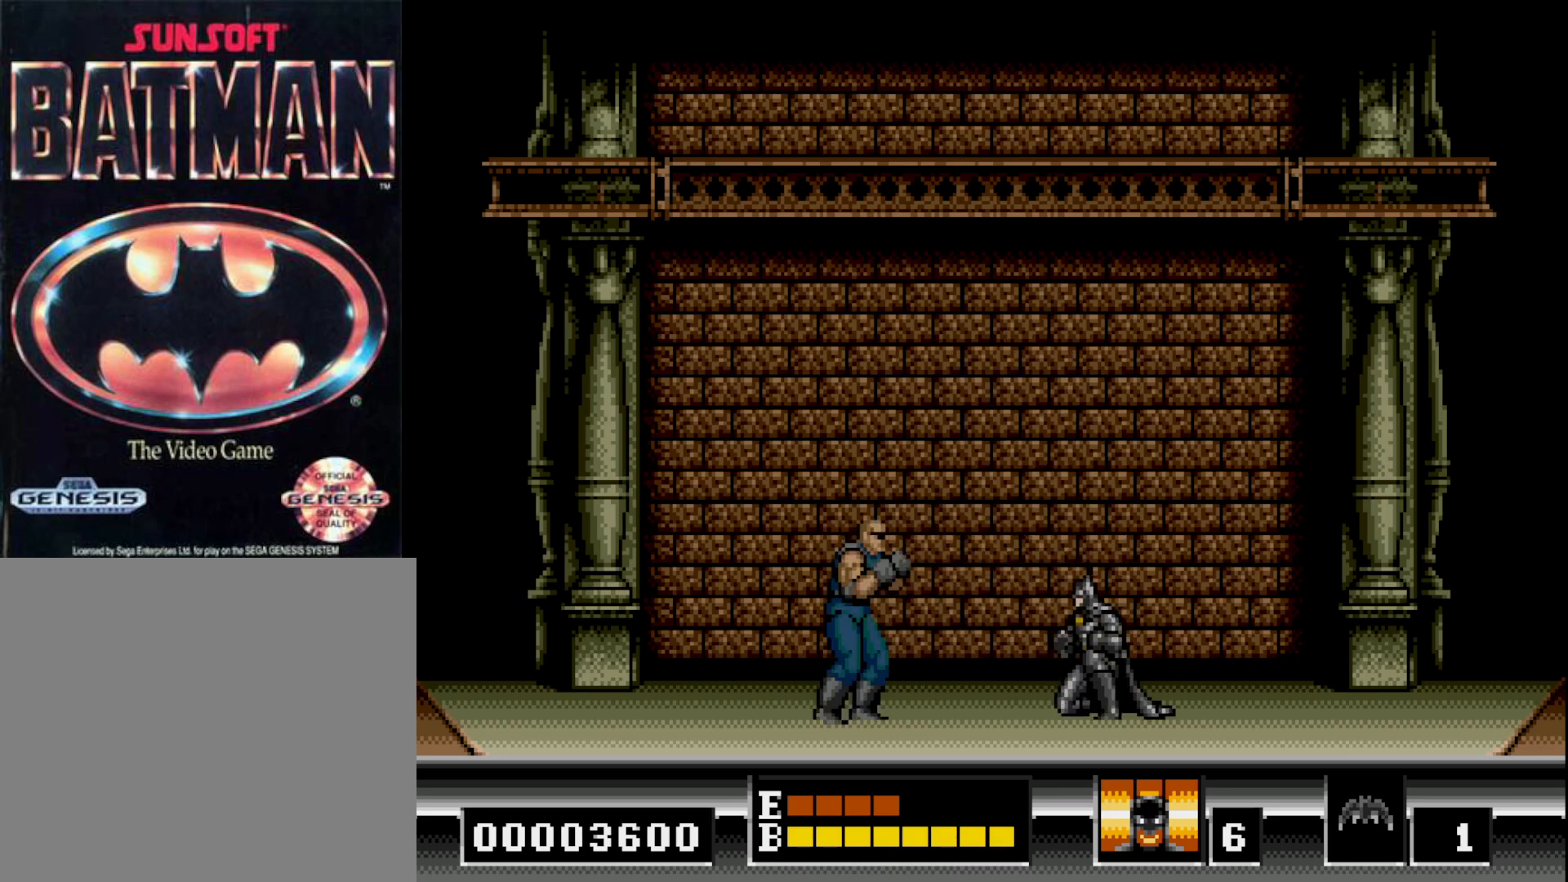
{"buttons": ["DPAD_LEFT"], "right_stick": "center", "events": [[267, "DPAD_DOWN", "up"], [267, "DPAD_LEFT", "down"]]}
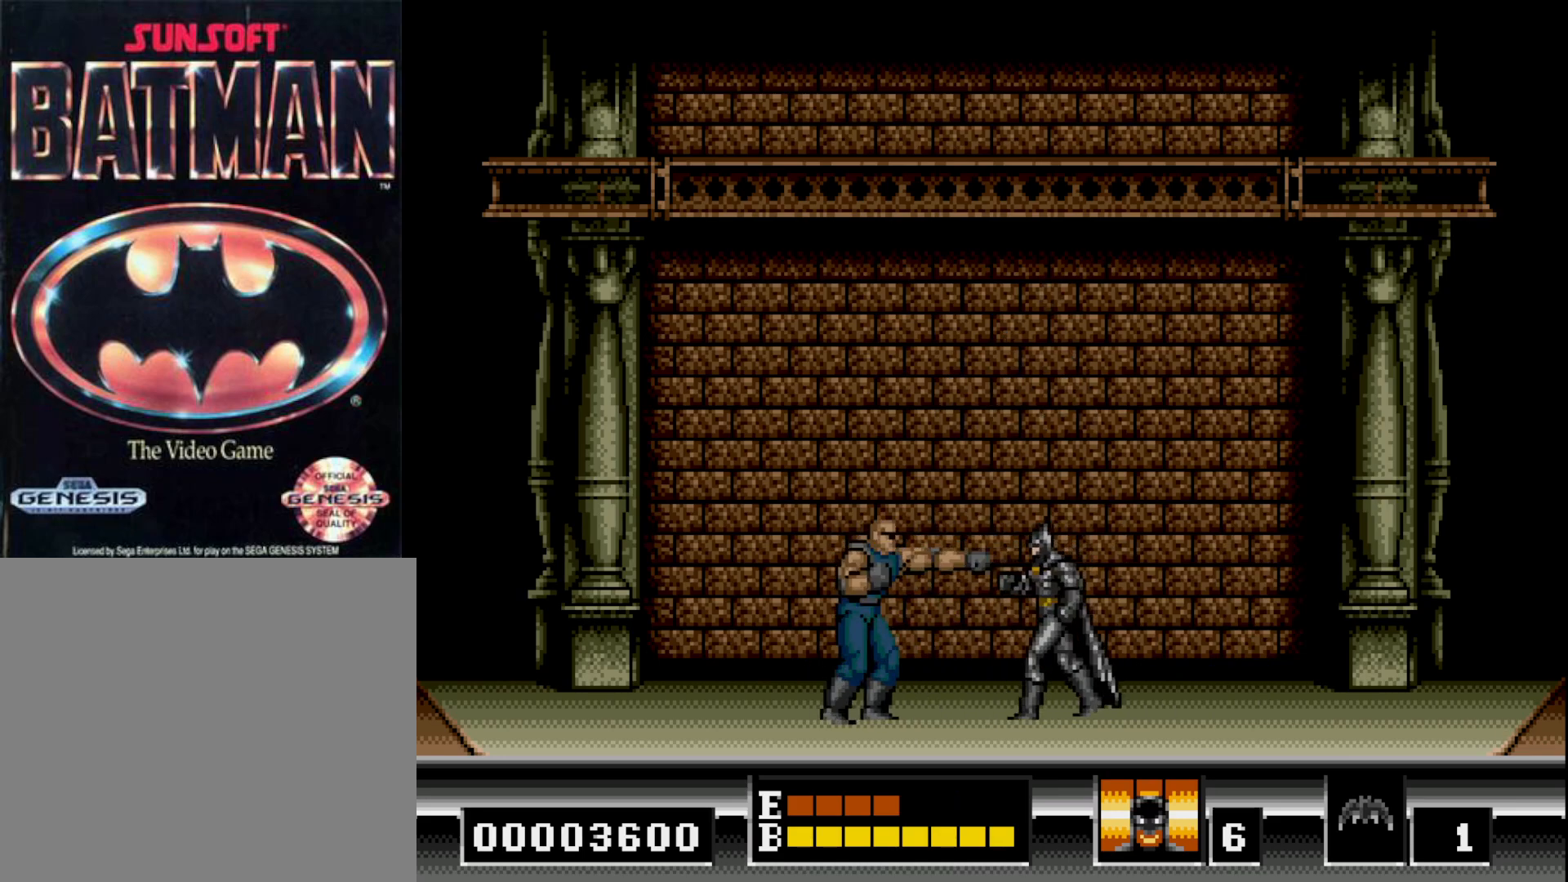
{"buttons": ["DPAD_DOWN"], "right_stick": "center", "events": [[83, "A", "down"], [83, "DPAD_DOWN", "down"], [100, "DPAD_LEFT", "up"], [183, "A", "up"], [250, "A", "down"], [350, "A", "up"]]}
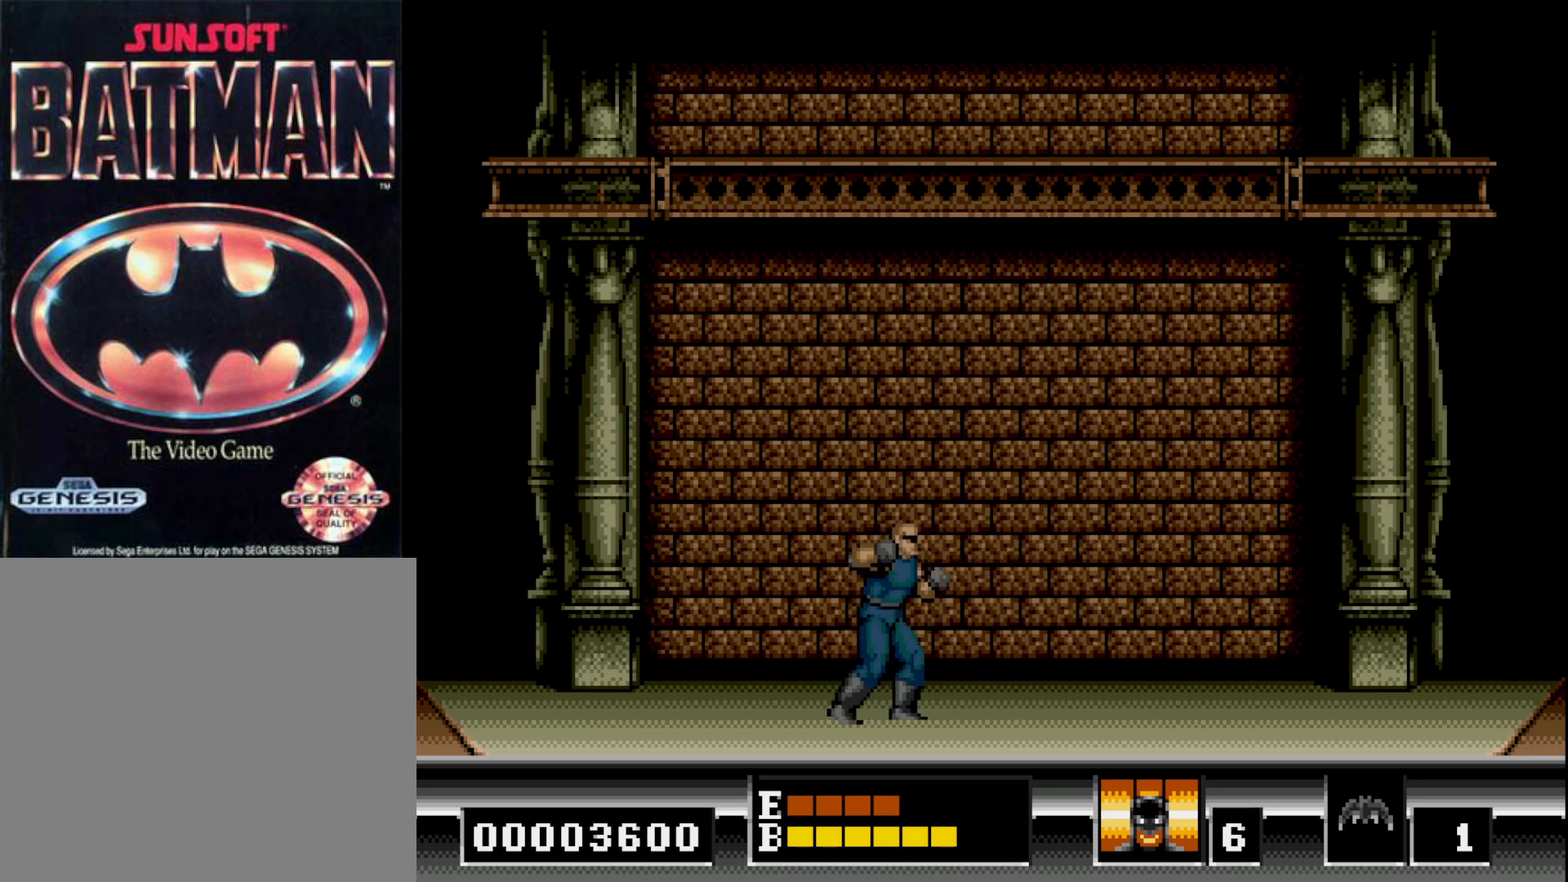
{"buttons": ["X", "DPAD_DOWN"], "right_stick": "center", "events": [[50, "A", "down"], [133, "A", "up"], [200, "A", "down"], [283, "A", "up"], [433, "X", "down"]]}
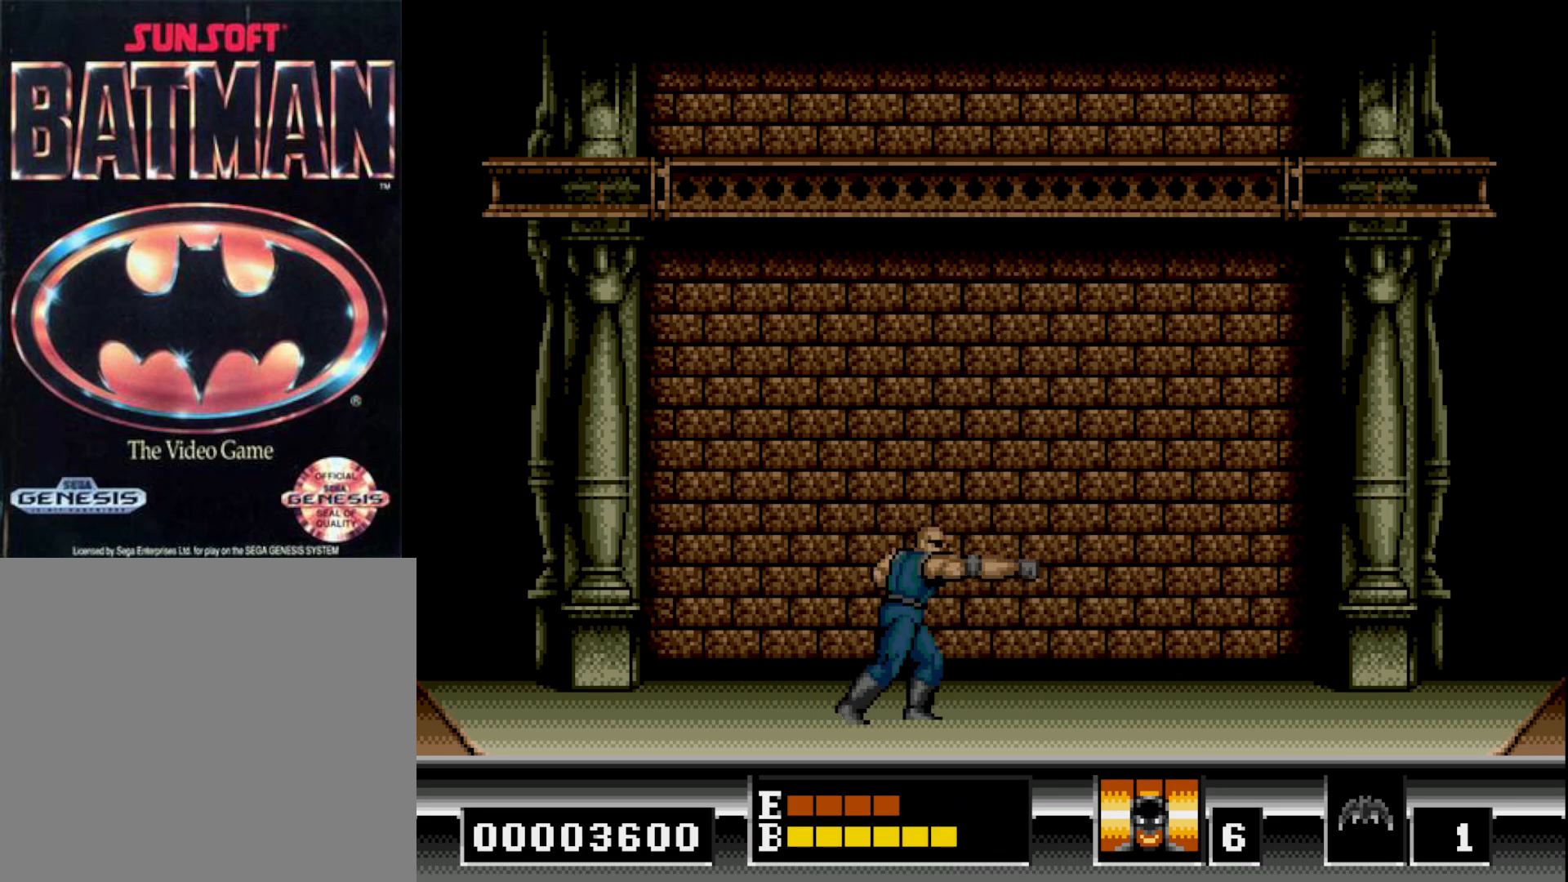
{"buttons": ["DPAD_DOWN"], "right_stick": "center", "events": [[67, "X", "up"], [333, "X", "down"], [433, "X", "up"]]}
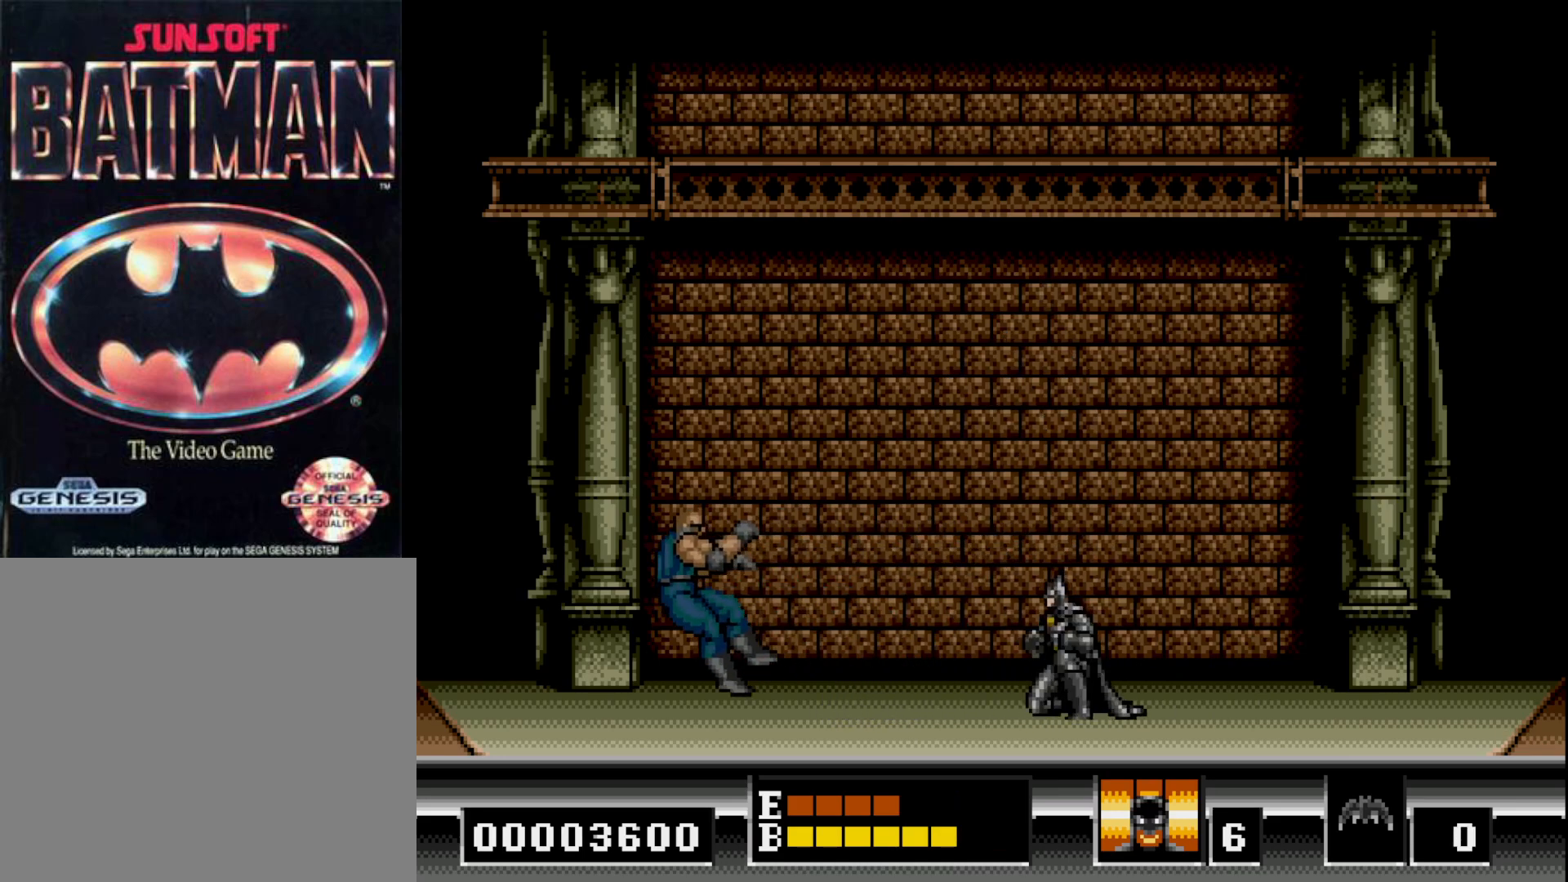
{"buttons": ["DPAD_LEFT"], "right_stick": "center", "events": [[217, "DPAD_DOWN", "up"], [217, "DPAD_LEFT", "down"]]}
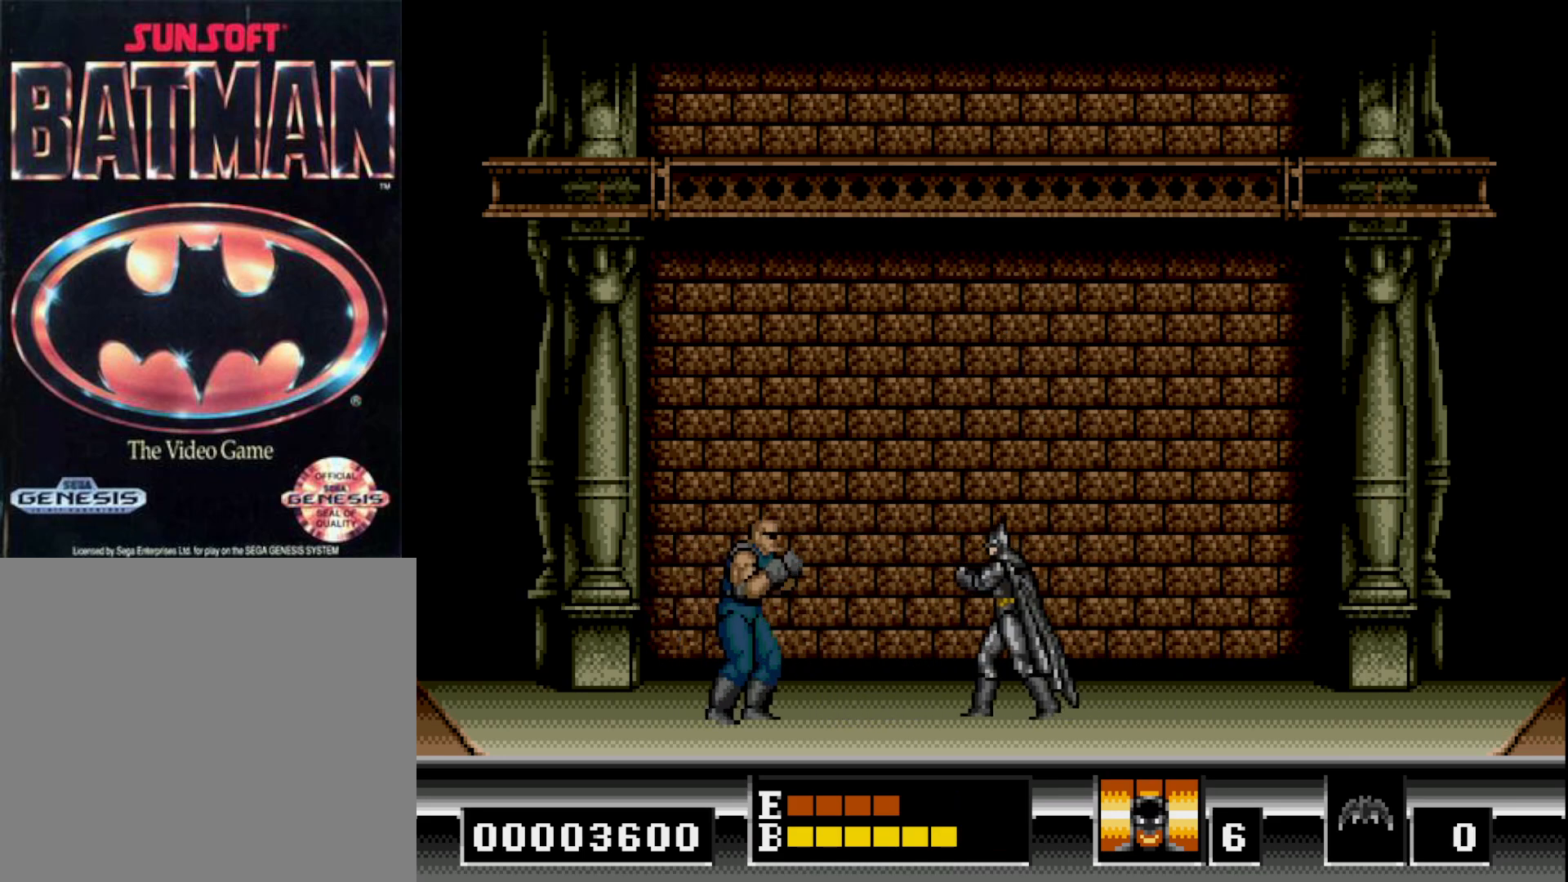
{"buttons": ["A", "DPAD_DOWN"], "right_stick": "center", "events": [[250, "DPAD_DOWN", "down"], [267, "DPAD_LEFT", "up"], [333, "A", "down"], [433, "A", "up"], [500, "A", "down"]]}
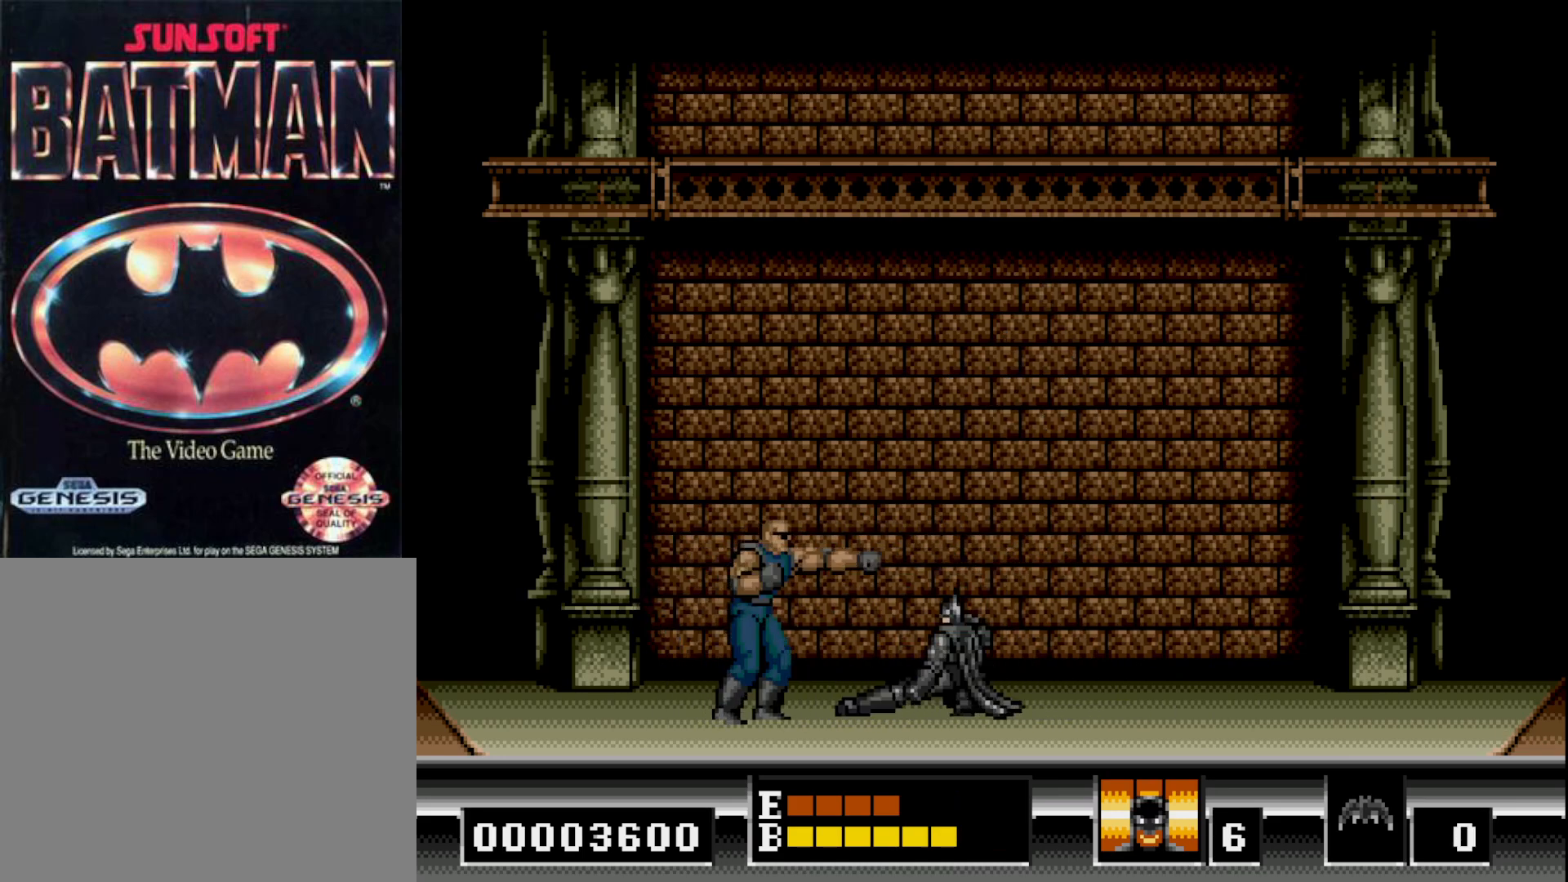
{"buttons": ["A", "DPAD_DOWN"], "right_stick": "center", "events": [[83, "A", "up"], [150, "A", "down"], [250, "A", "up"], [317, "A", "down"], [400, "A", "up"], [467, "A", "down"]]}
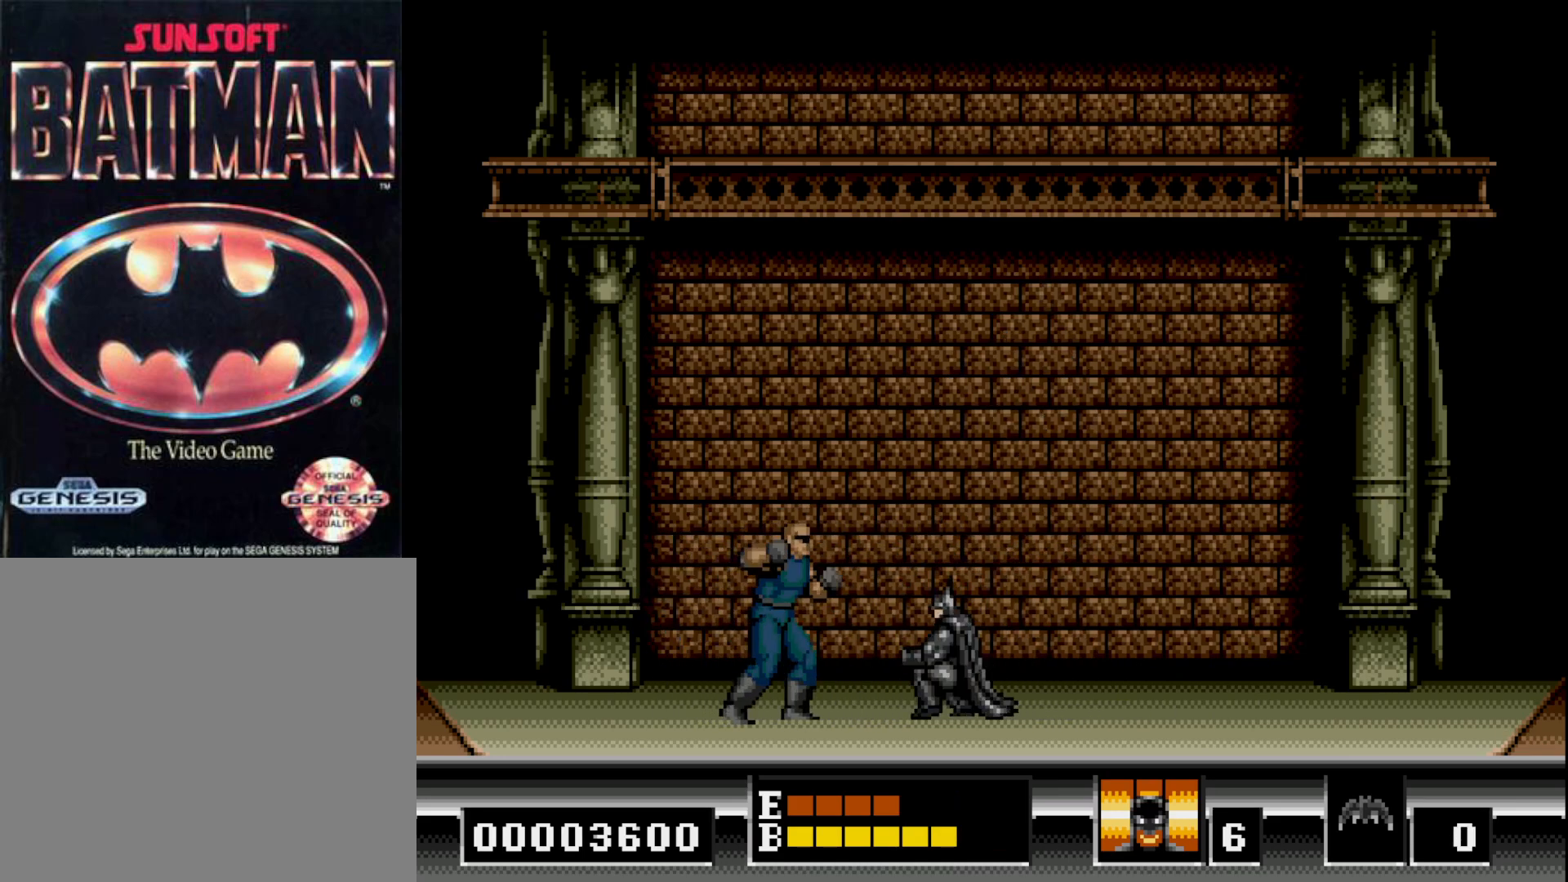
{"buttons": ["A", "DPAD_DOWN"], "right_stick": "center", "events": [[67, "A", "up"], [133, "A", "down"], [250, "A", "up"], [300, "A", "down"], [400, "A", "up"], [450, "A", "down"]]}
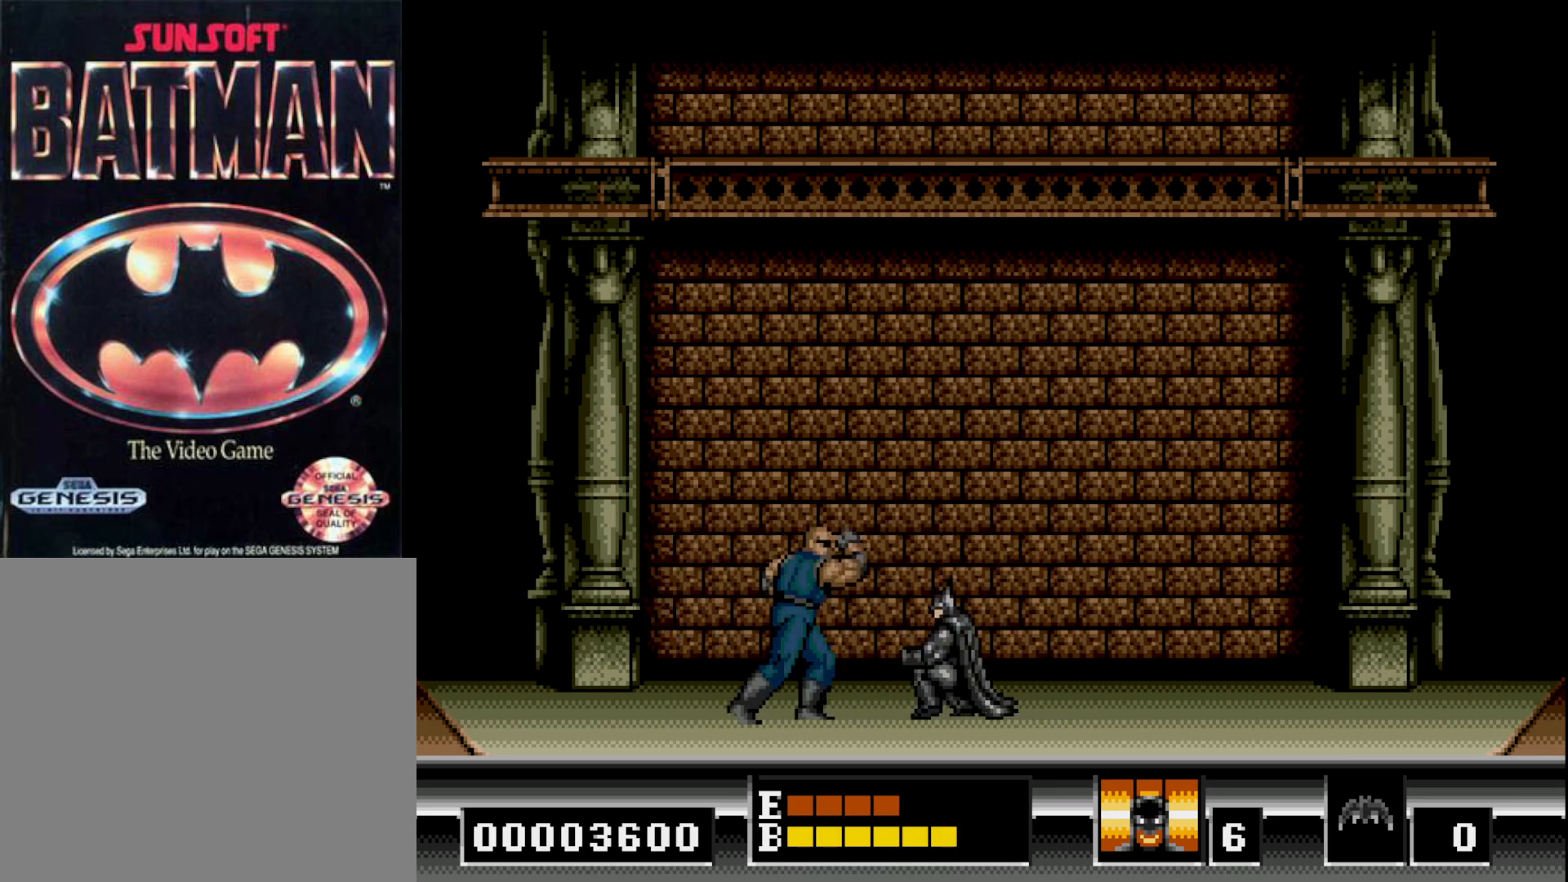
{"buttons": ["A", "DPAD_DOWN"], "right_stick": "center", "events": [[67, "A", "up"], [100, "A", "down"], [217, "A", "up"], [267, "A", "down"], [367, "A", "up"], [417, "A", "down"]]}
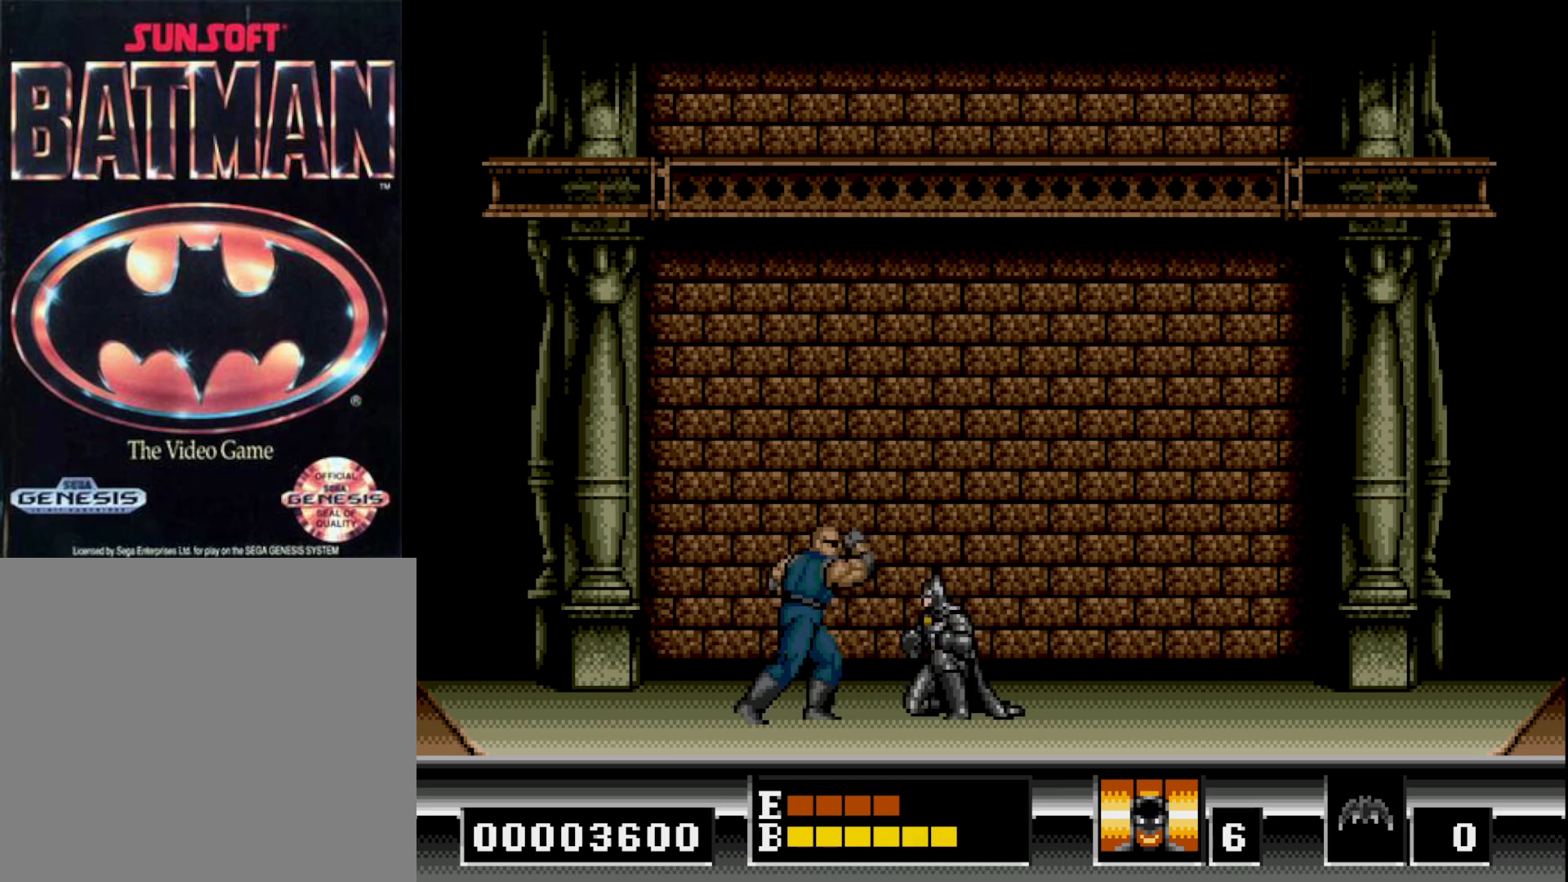
{"buttons": ["DPAD_DOWN"], "right_stick": "center", "events": [[17, "A", "up"], [83, "A", "down"], [167, "A", "up"], [217, "A", "down"], [317, "A", "up"], [383, "A", "down"], [467, "A", "up"]]}
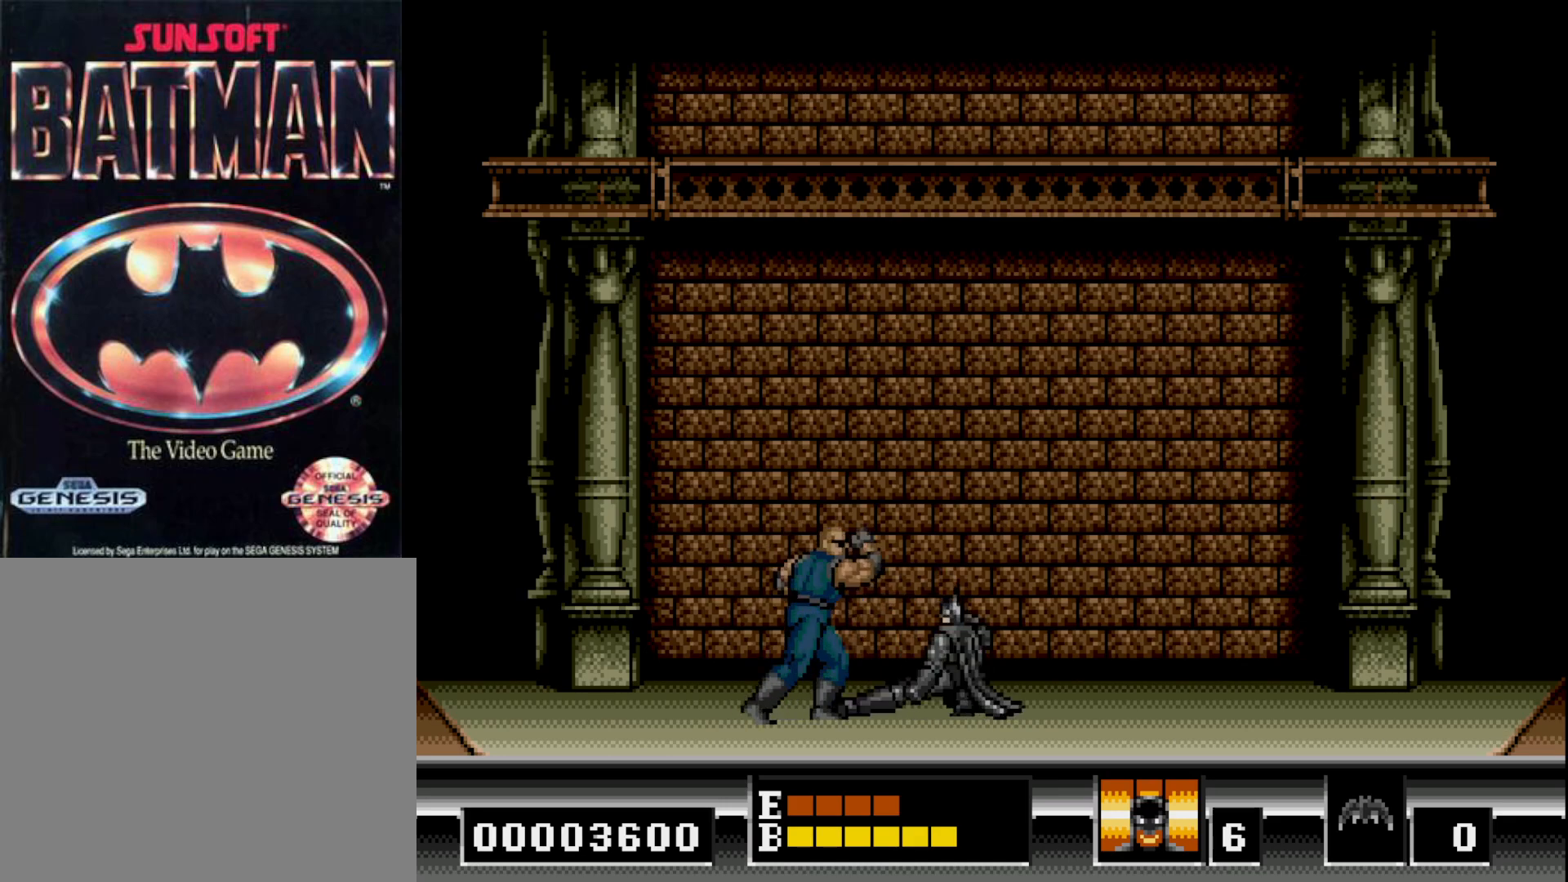
{"buttons": ["A", "DPAD_DOWN"], "right_stick": "center", "events": [[17, "A", "down"], [117, "A", "up"], [167, "A", "down"], [267, "A", "up"], [317, "A", "down"], [417, "A", "up"], [467, "A", "down"]]}